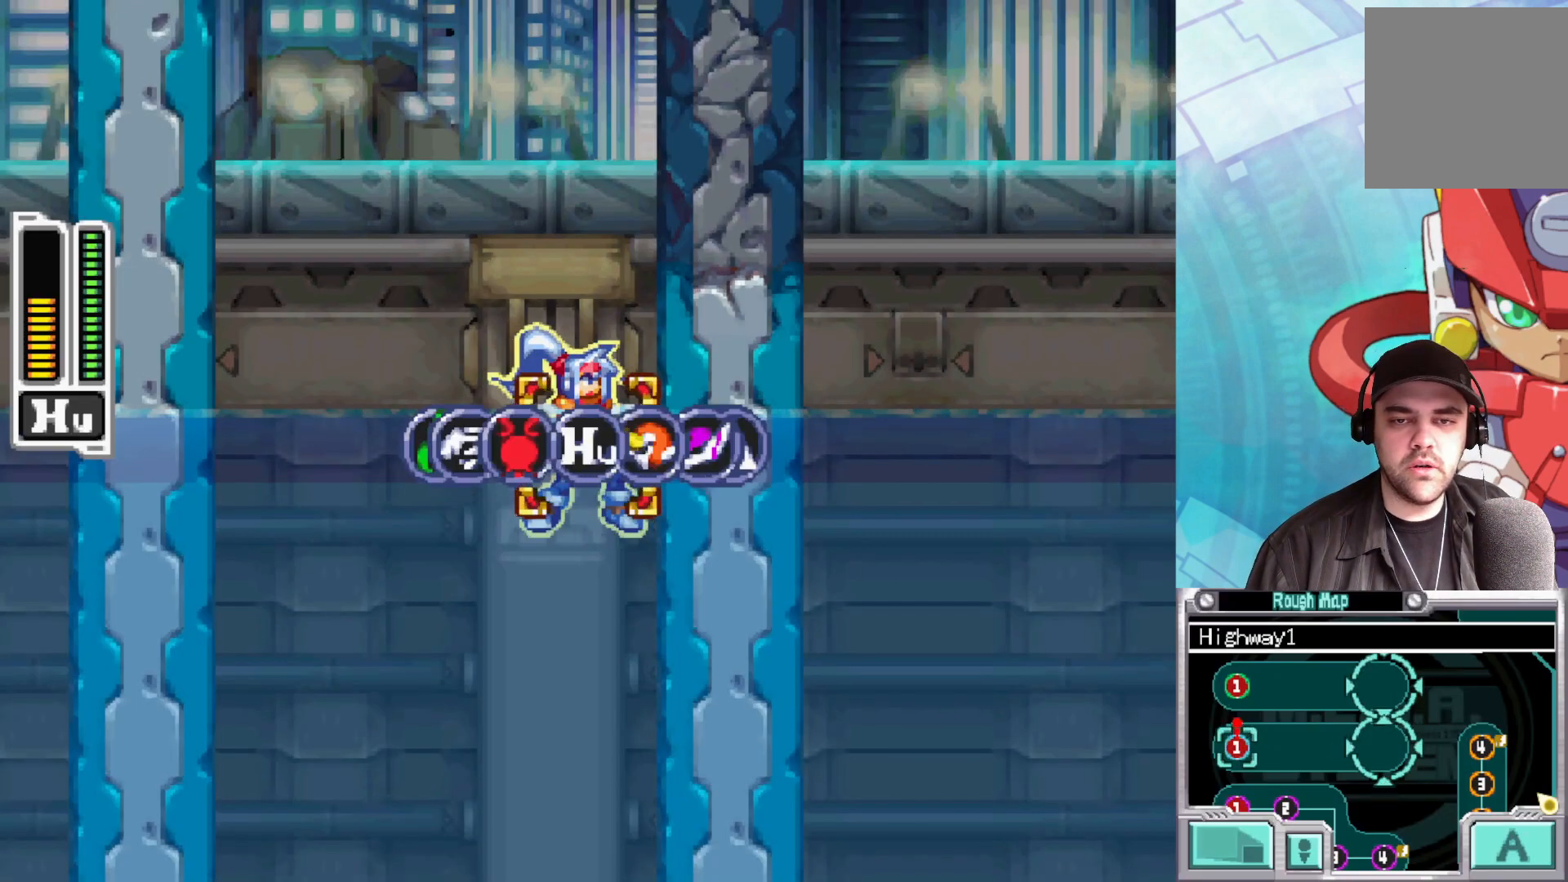
Gameplay with a controller (Xbox layout); each line is a JSON object with the inputs held at the frame after it. "events" lists button and stick changes between this image and that frame as [ms after this image, input, new state], when the widget could be followed in between.
{"buttons": [], "left_stick": "right", "right_stick": "center", "events": [[67, "left_stick", "right"], [217, "left_stick", "center"], [417, "left_stick", "right"]]}
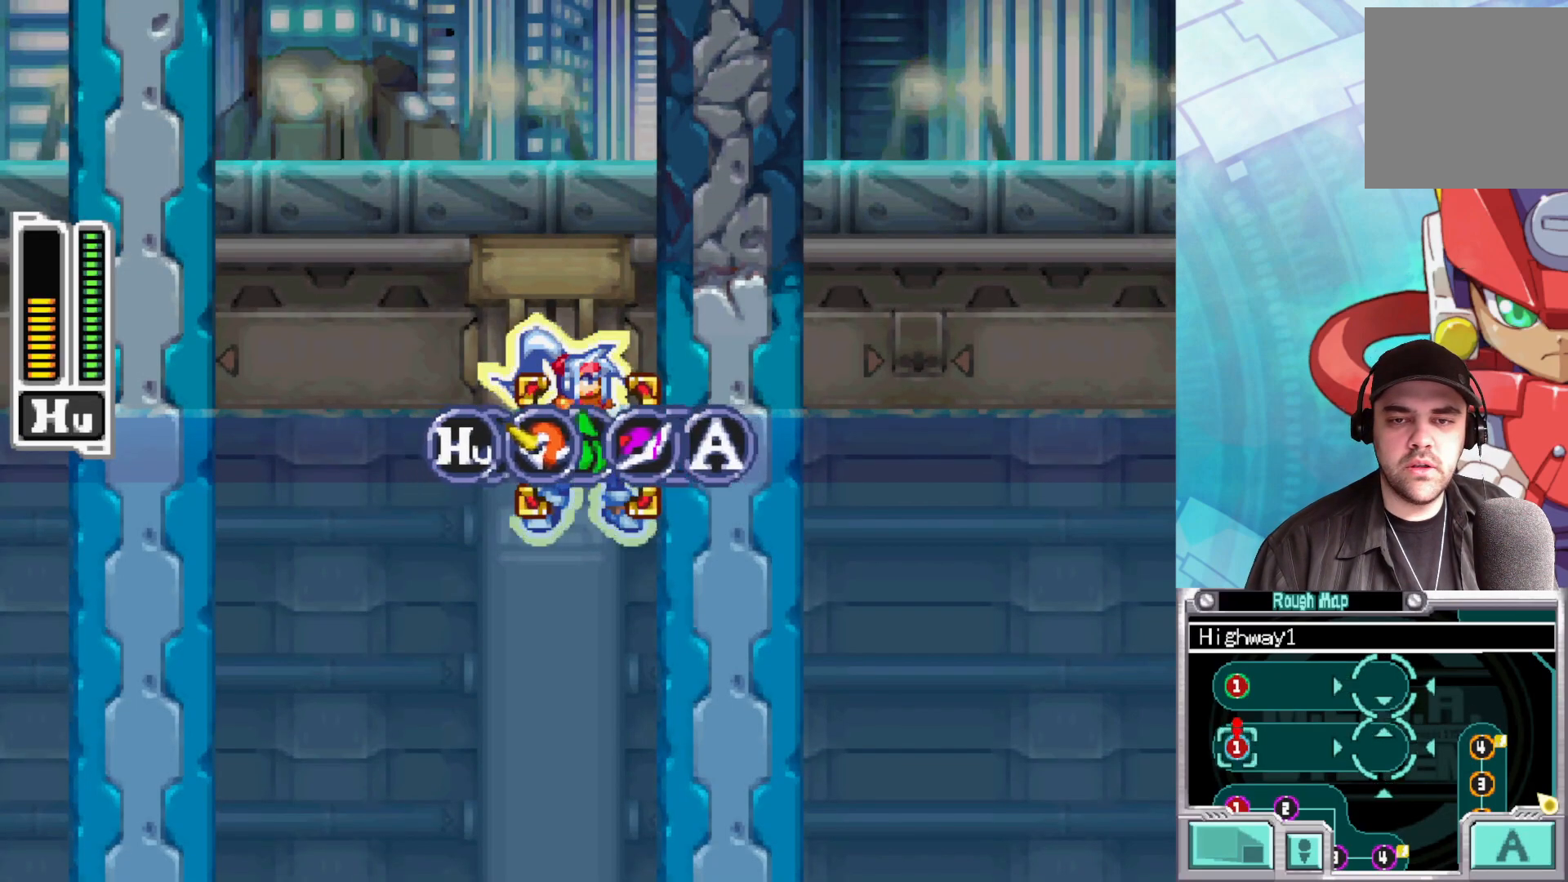
{"buttons": [], "left_stick": "center", "right_stick": "center", "events": [[17, "left_stick", "center"], [217, "left_stick", "right"], [333, "left_stick", "center"]]}
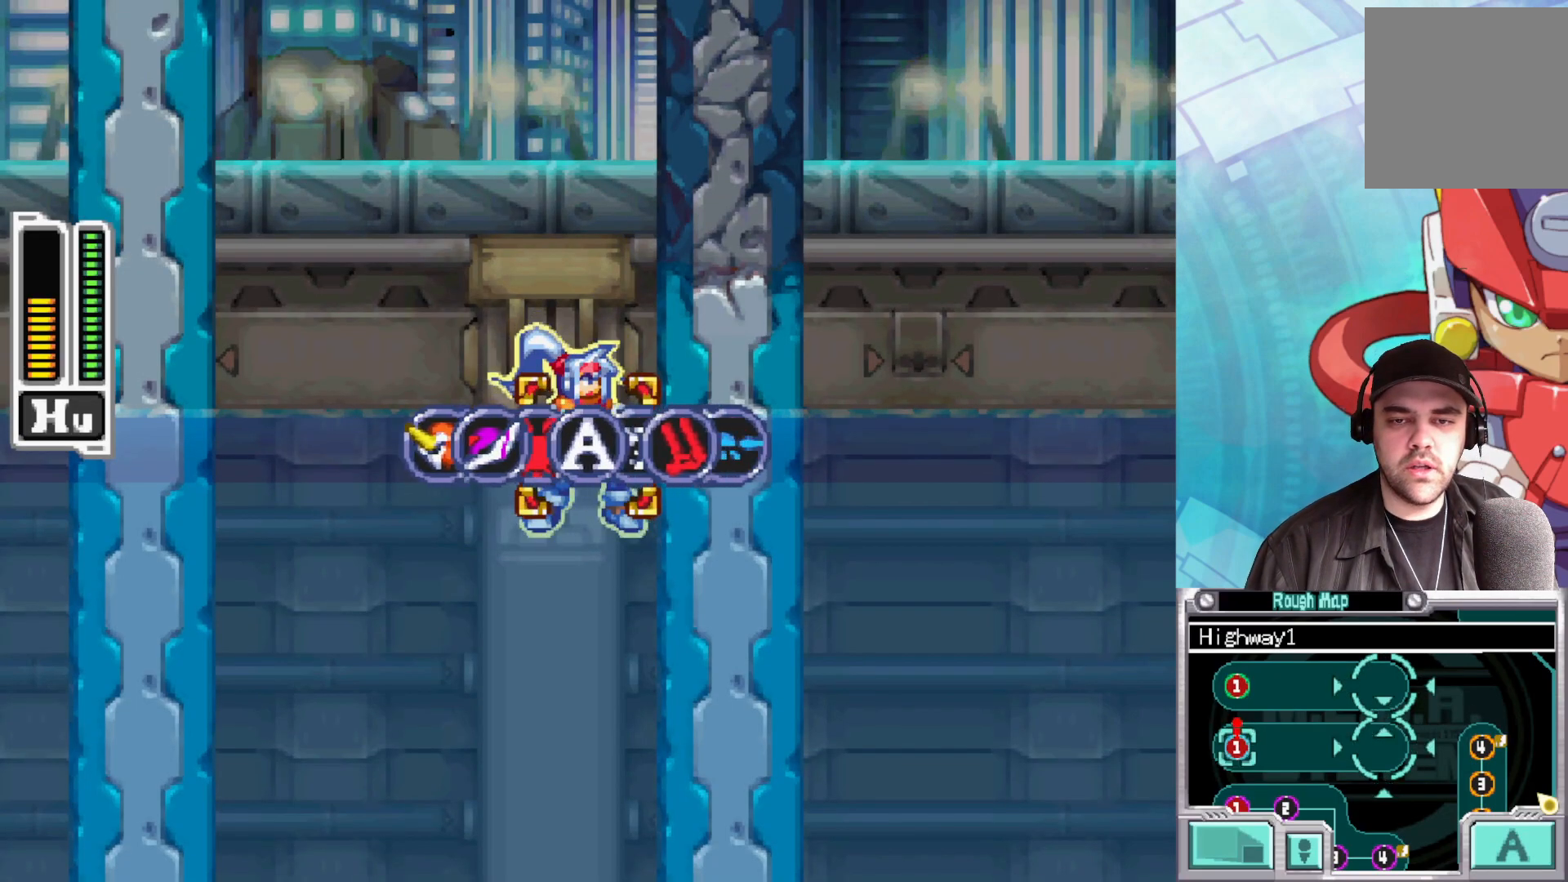
{"buttons": [], "left_stick": "right", "right_stick": "center", "events": [[33, "A", "down"], [183, "A", "up"], [433, "left_stick", "right"]]}
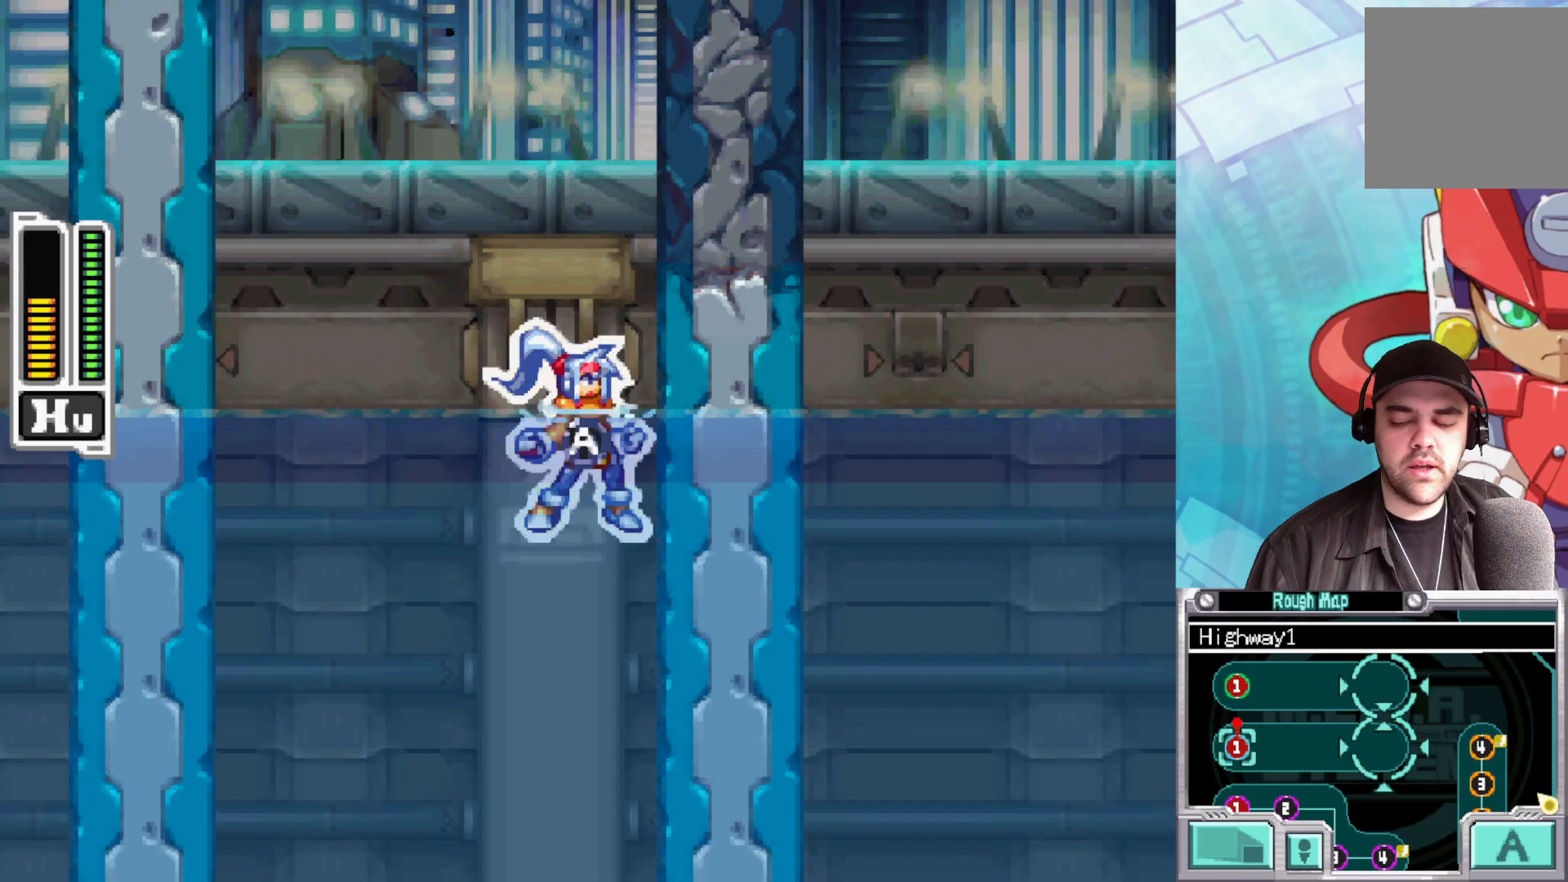
{"buttons": [], "left_stick": "right", "right_stick": "center", "events": []}
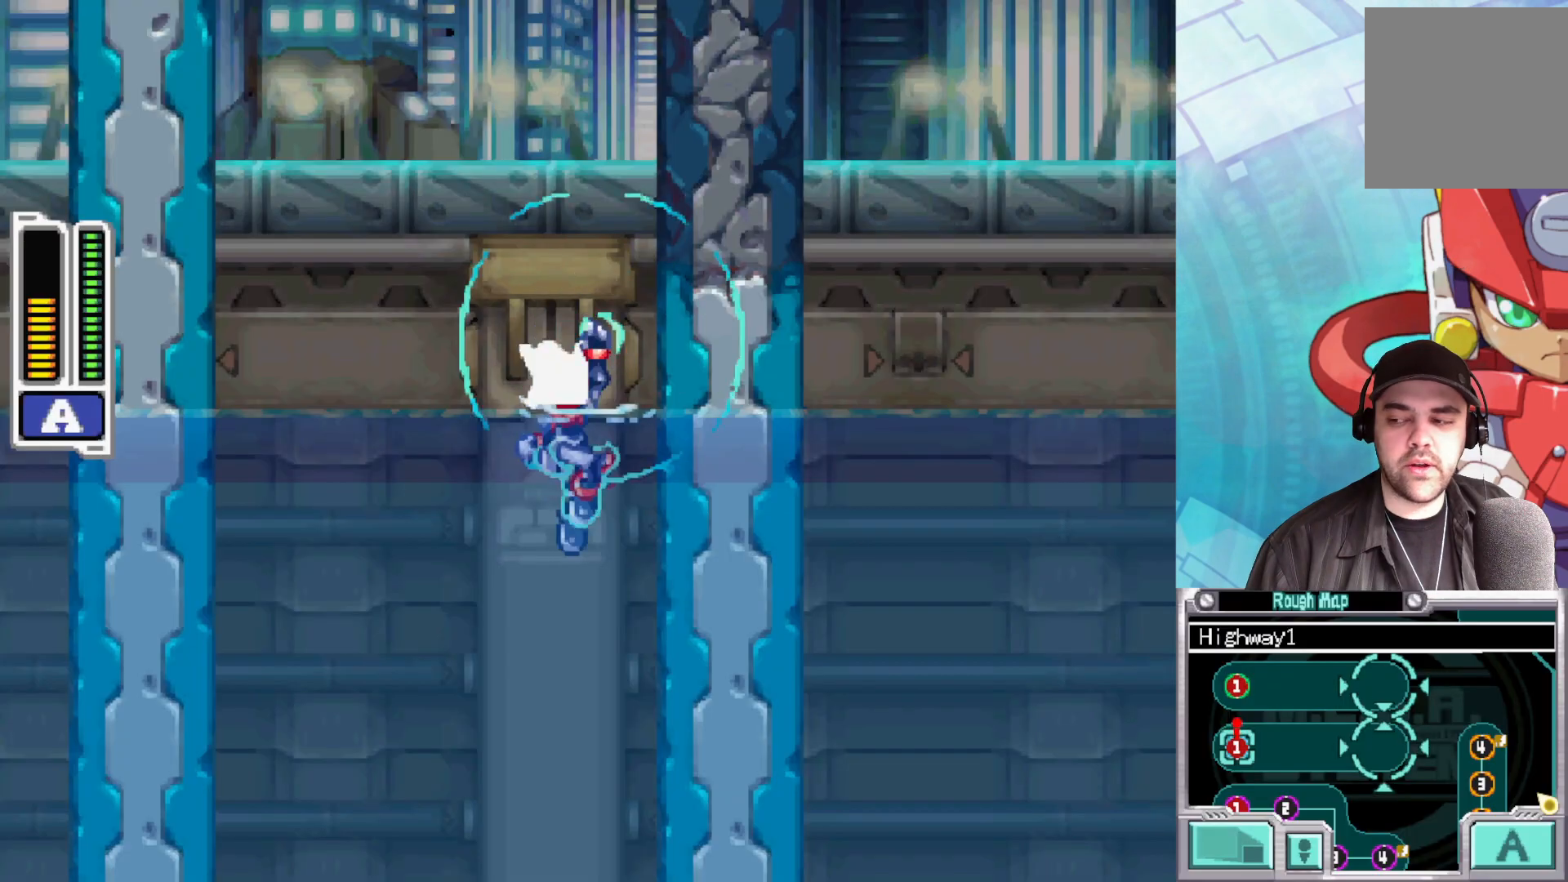
{"buttons": ["A"], "left_stick": "right", "right_stick": "center", "events": [[233, "A", "down"], [383, "A", "up"], [450, "A", "down"]]}
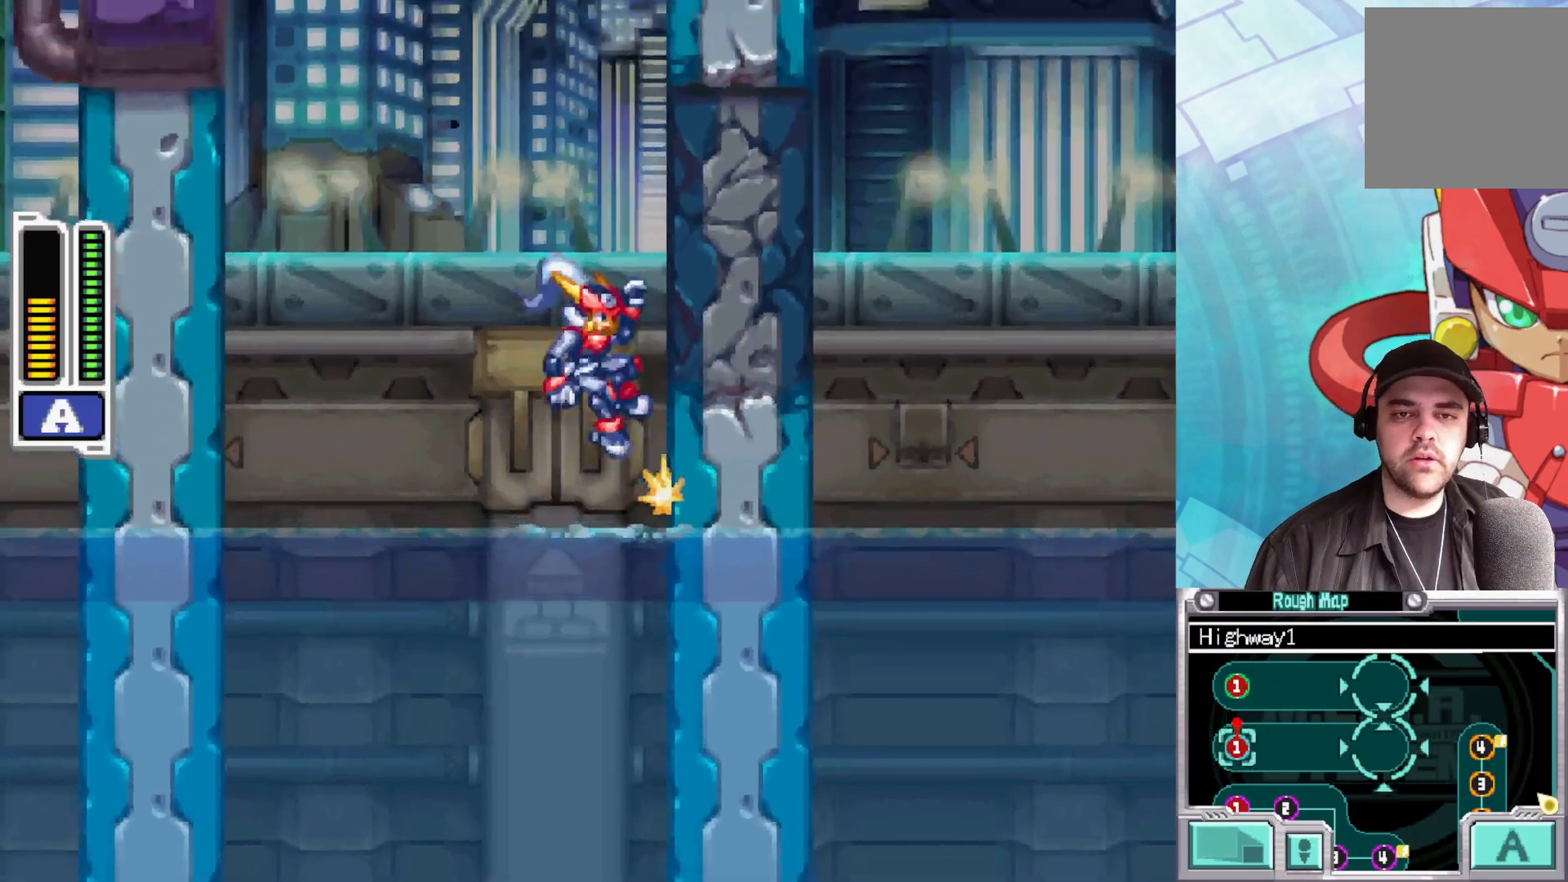
{"buttons": [], "left_stick": "right", "right_stick": "center", "events": [[283, "A", "up"]]}
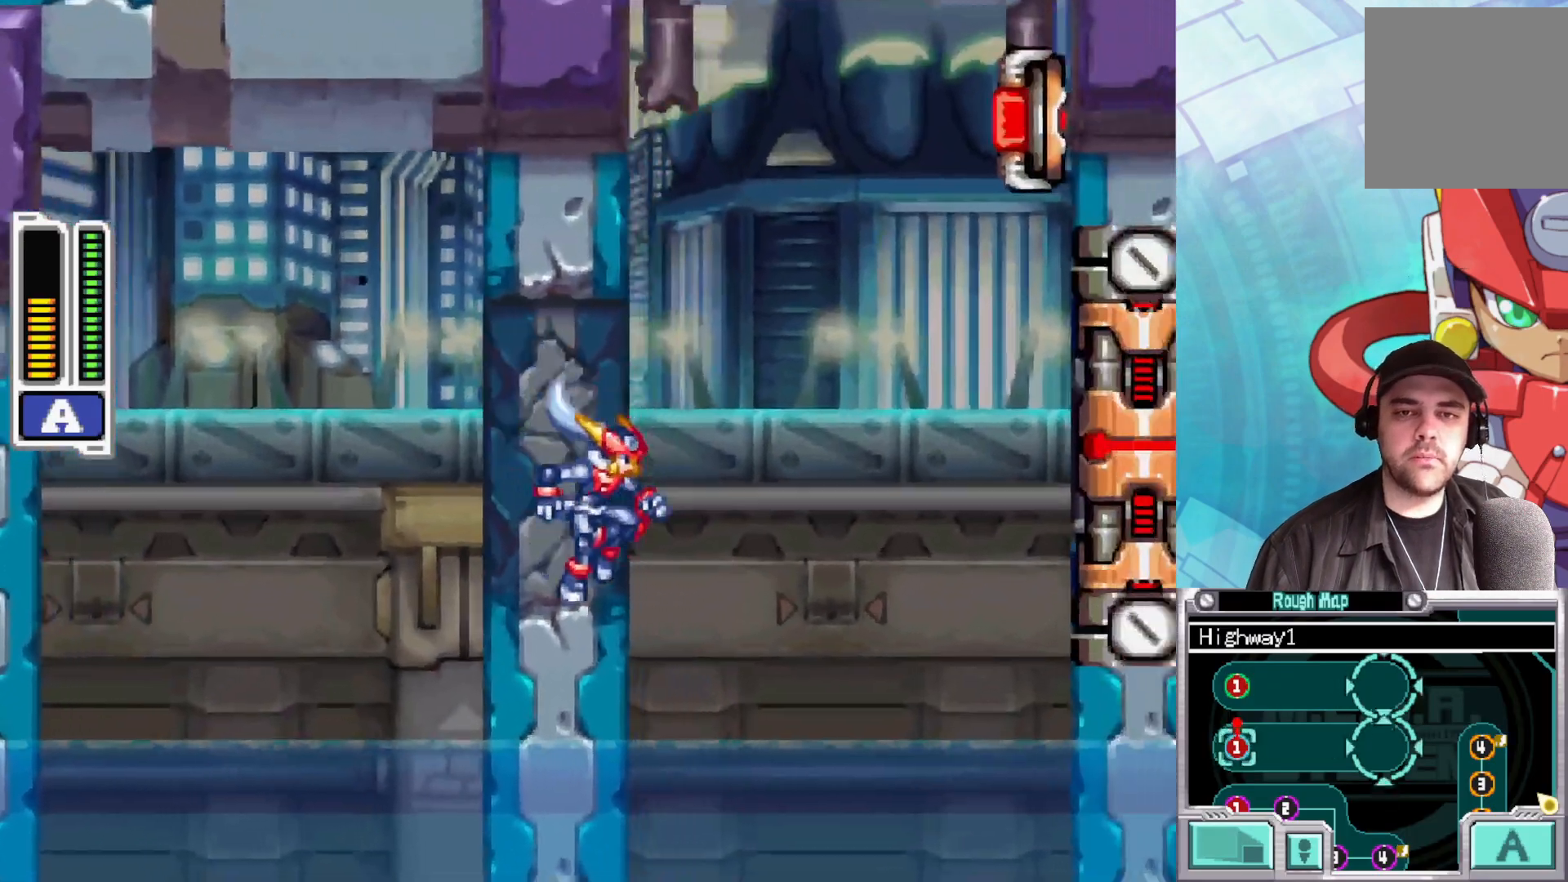
{"buttons": [], "left_stick": "center", "right_stick": "center", "events": [[83, "B", "down"], [100, "A", "down"], [400, "A", "up"], [417, "B", "up"], [467, "left_stick", "center"]]}
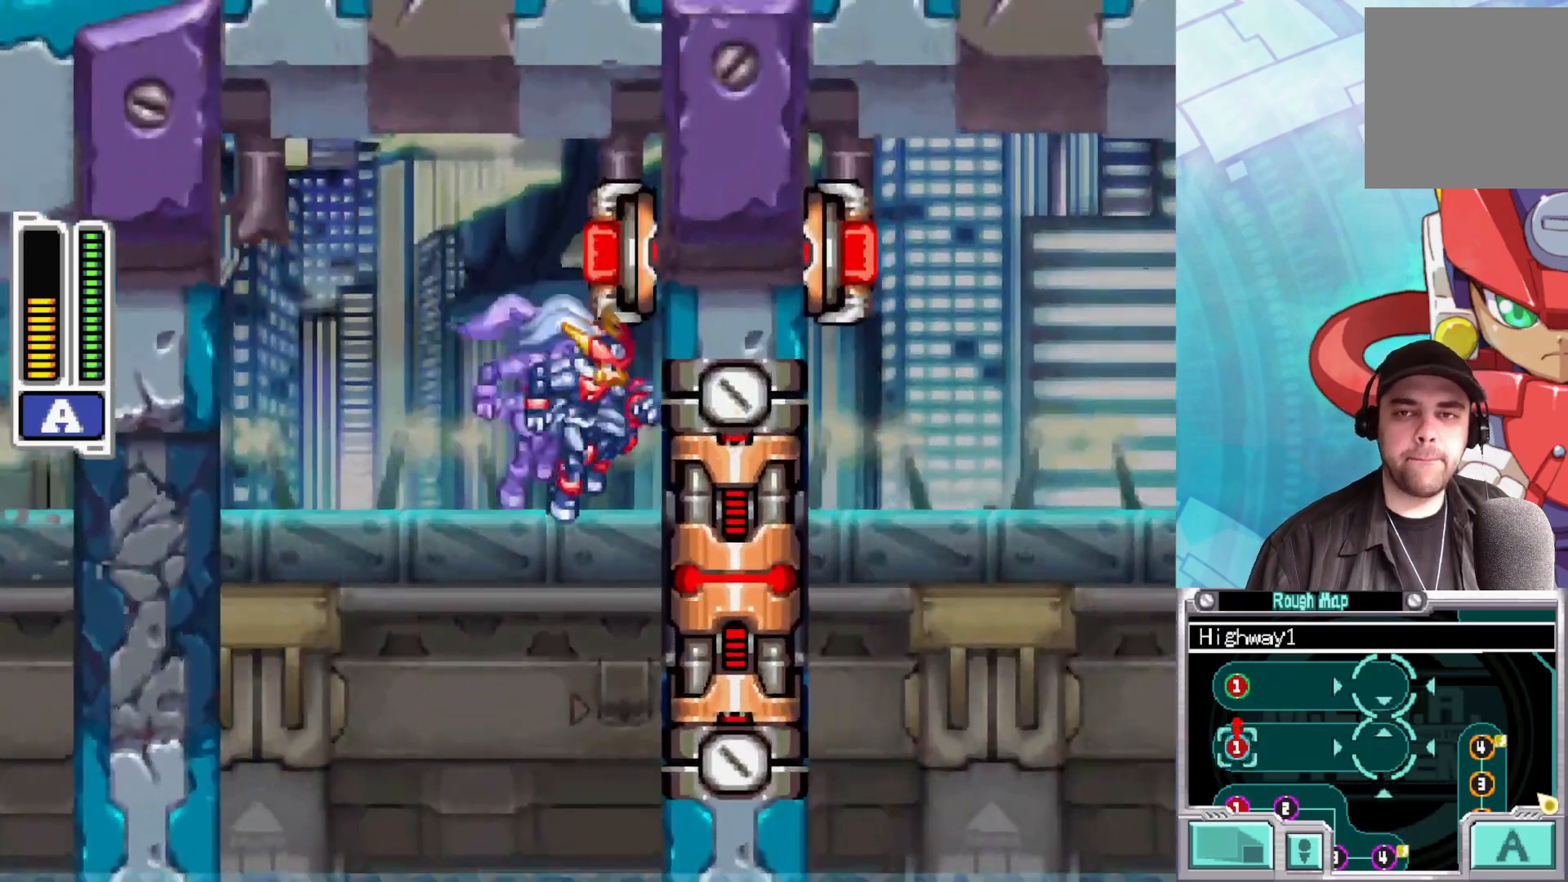
{"buttons": ["A"], "left_stick": "up-left", "right_stick": "center", "events": [[67, "X", "down"], [100, "left_stick", "right"], [200, "X", "up"], [317, "A", "down"], [333, "left_stick", "up-left"]]}
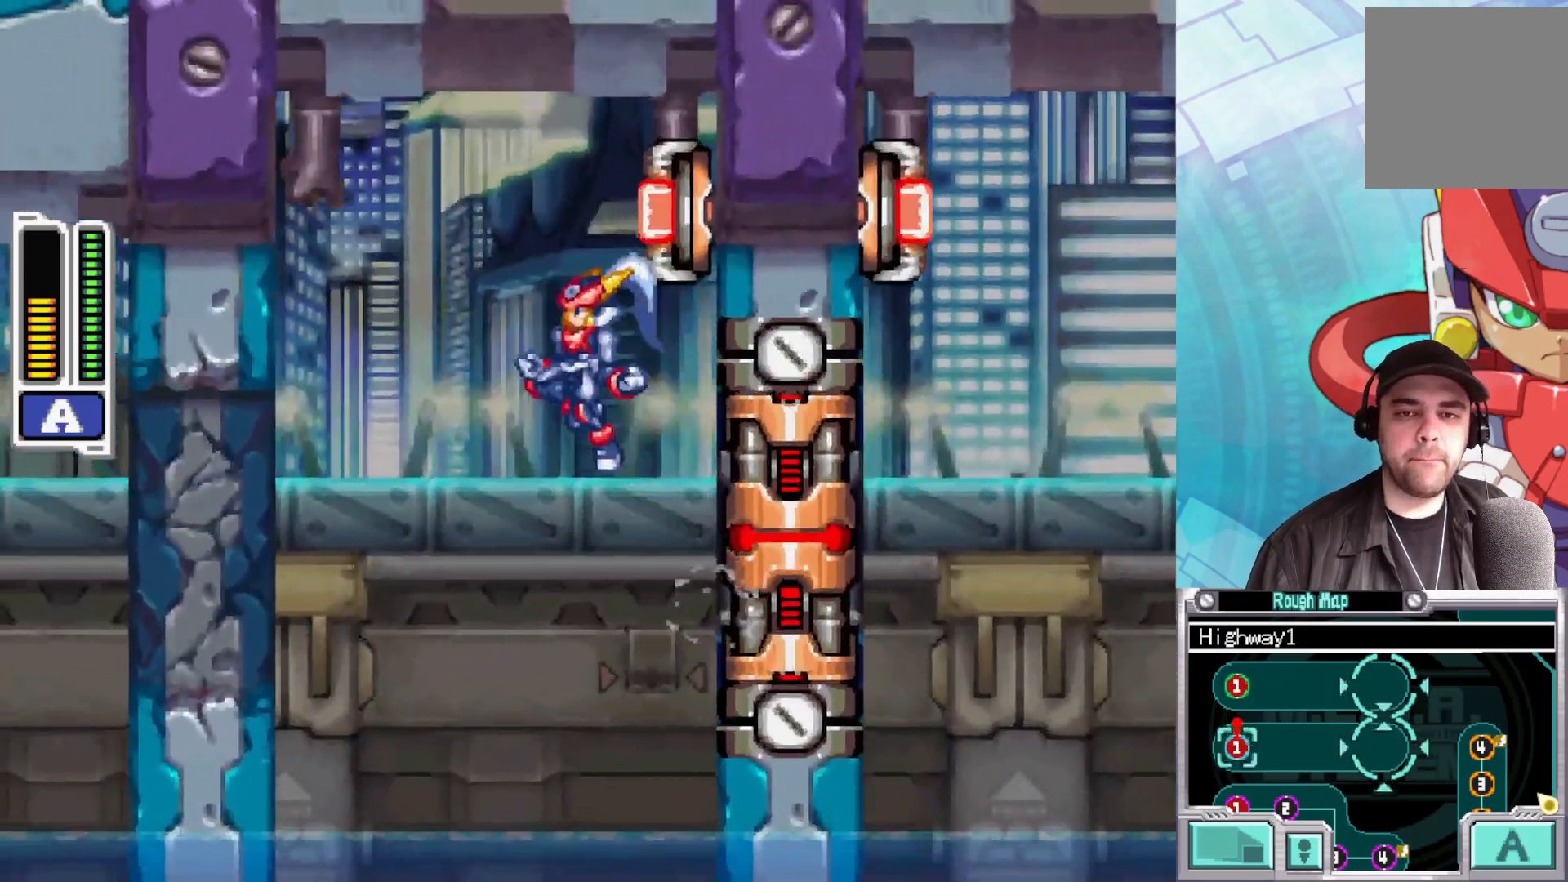
{"buttons": ["A"], "left_stick": "up-left", "right_stick": "center", "events": [[117, "left_stick", "up-right"], [150, "X", "down"], [217, "A", "up"], [317, "X", "up"], [467, "A", "down"], [500, "left_stick", "up-left"]]}
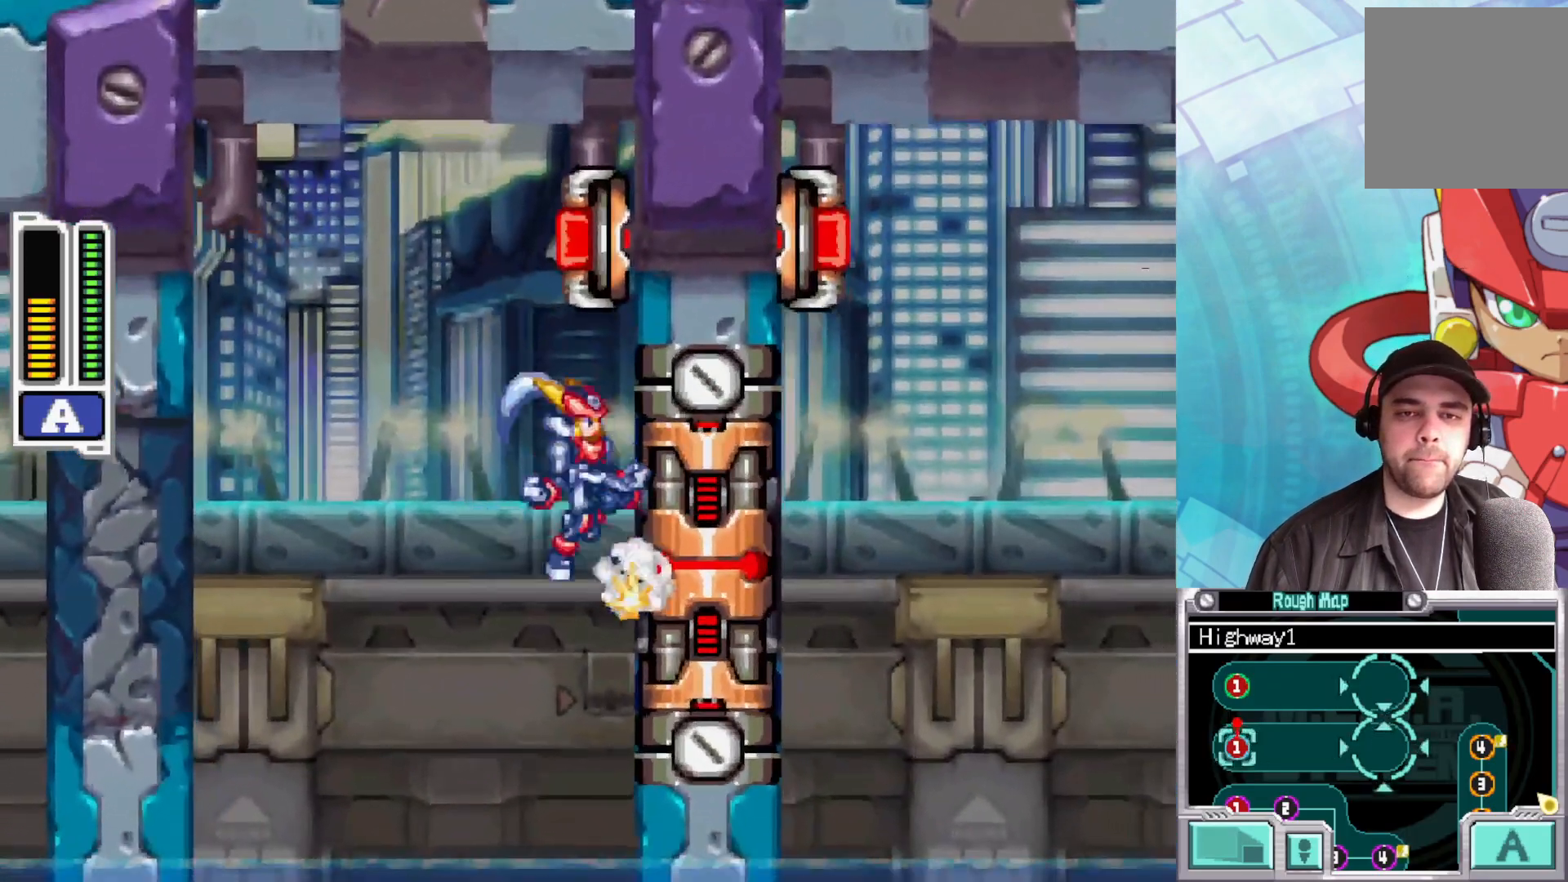
{"buttons": ["A"], "left_stick": "up-right", "right_stick": "center", "events": [[233, "left_stick", "up-right"], [283, "A", "up"], [450, "A", "down"]]}
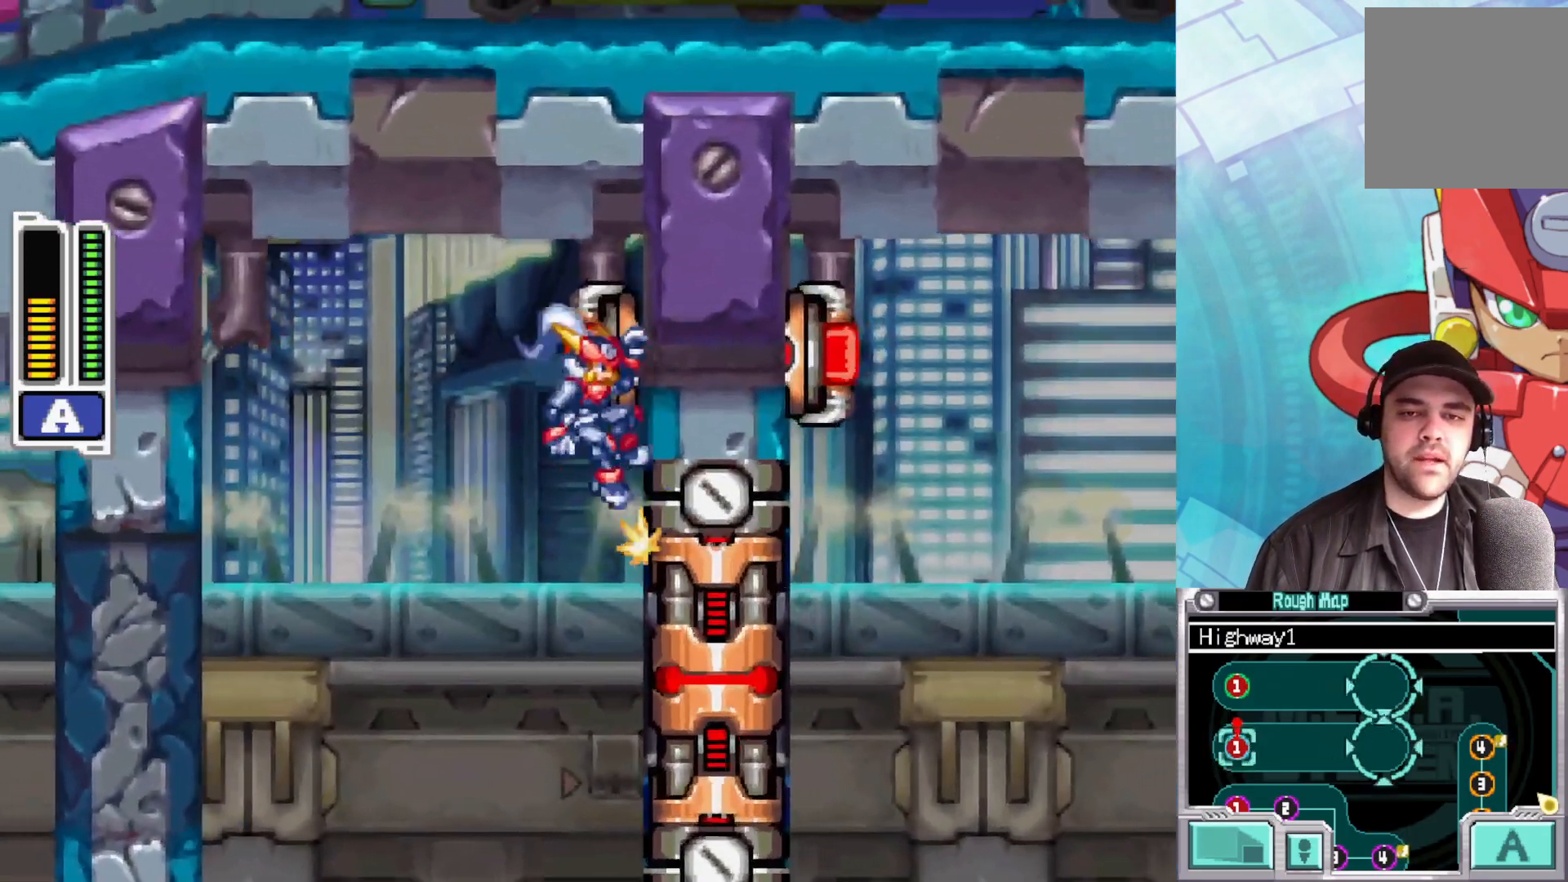
{"buttons": [], "left_stick": "right", "right_stick": "center", "events": [[83, "left_stick", "up-left"], [250, "A", "up"], [283, "left_stick", "right"], [350, "X", "down"], [450, "X", "up"]]}
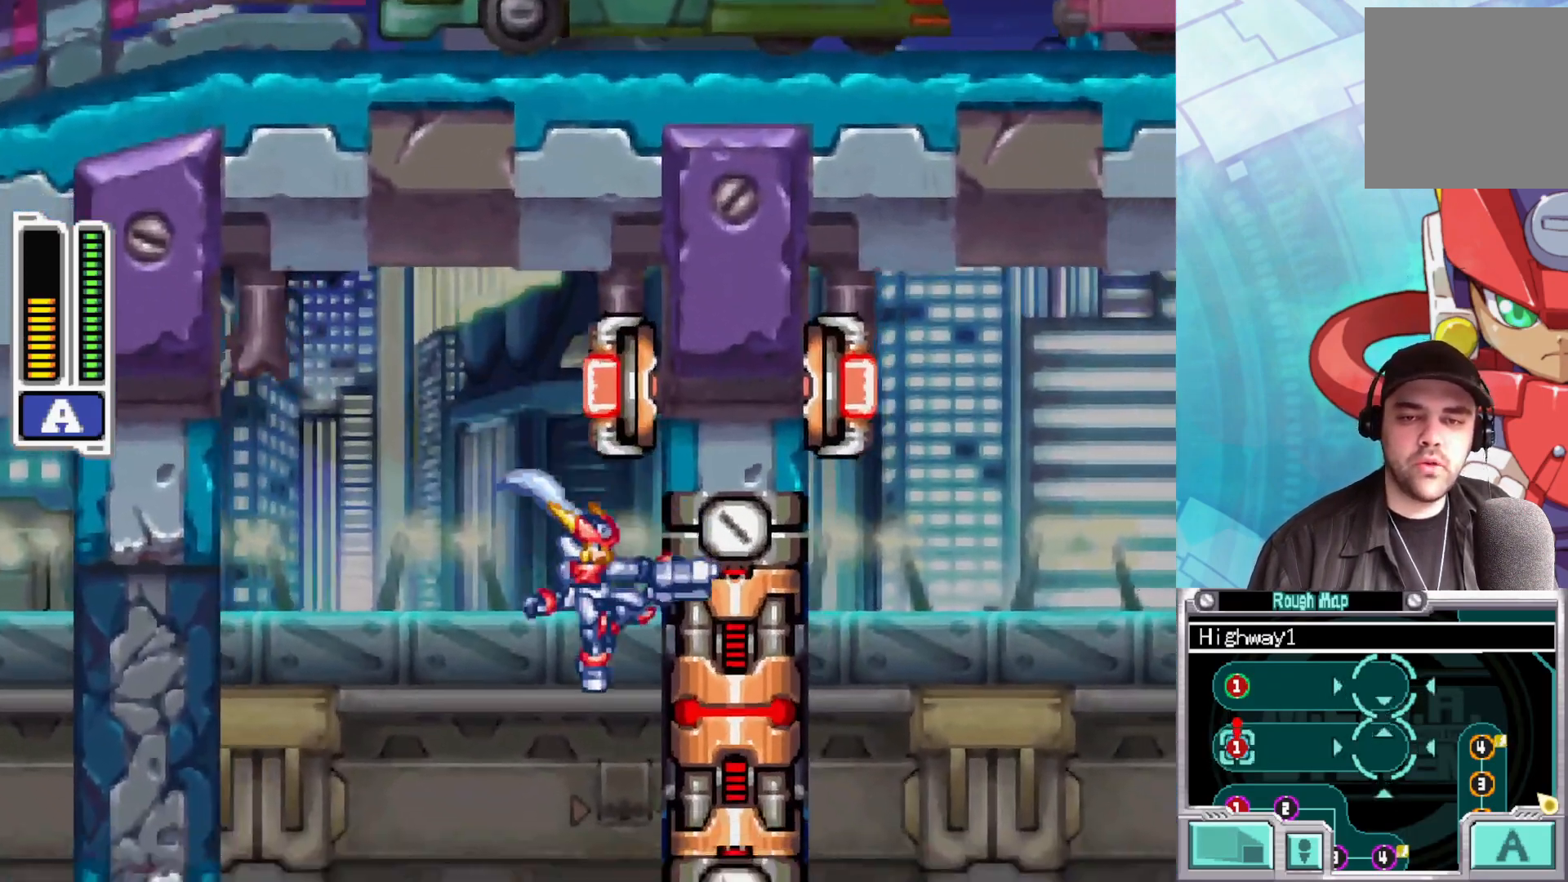
{"buttons": [], "left_stick": "right", "right_stick": "center", "events": [[233, "A", "down"], [467, "A", "up"]]}
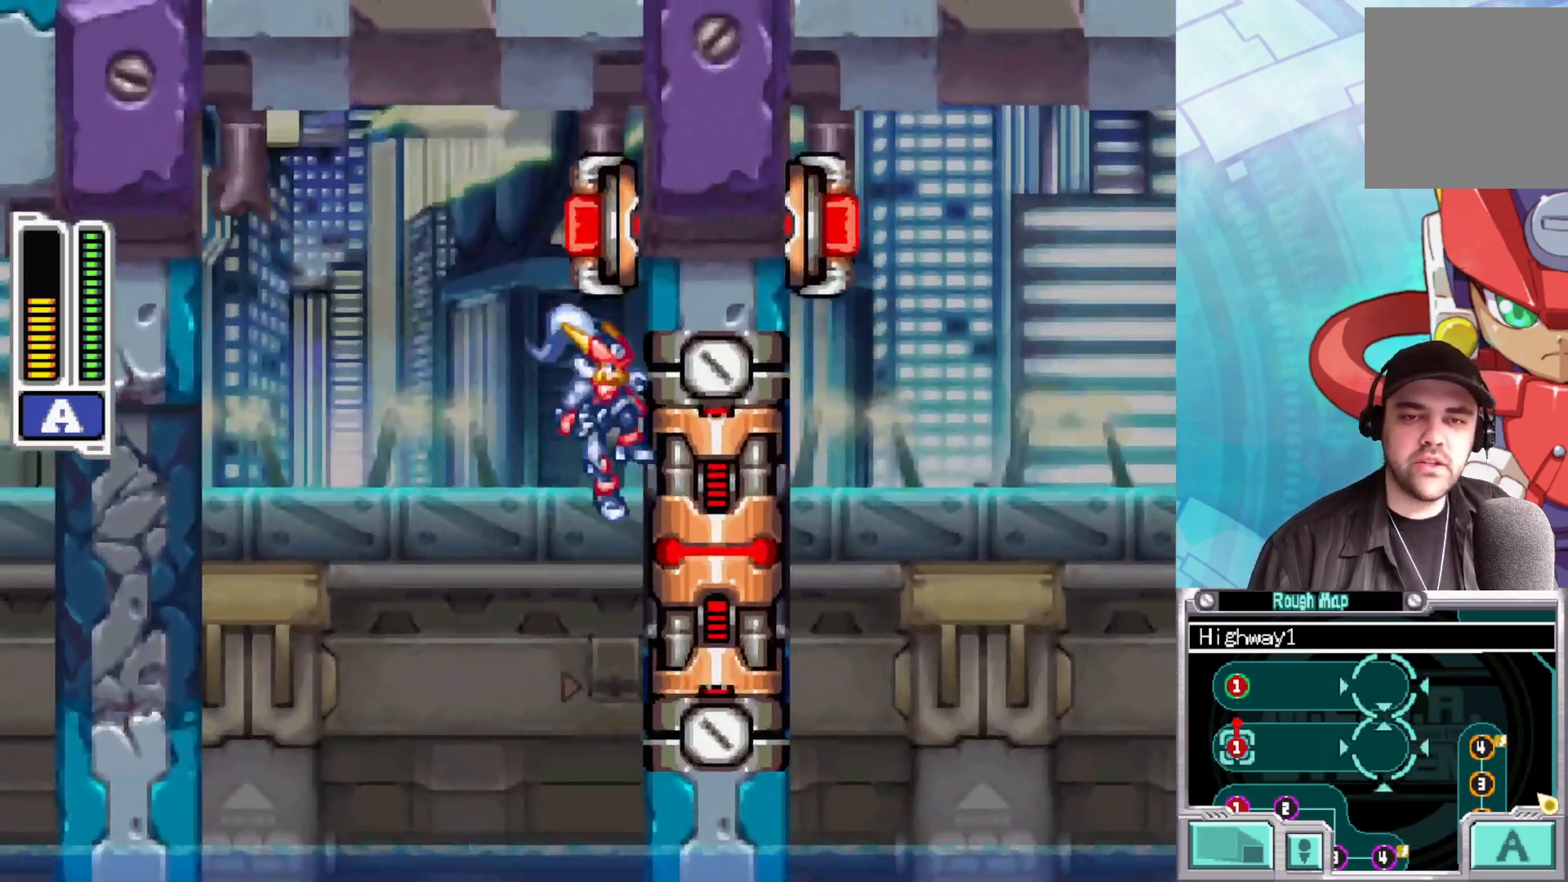
{"buttons": [], "left_stick": "right", "right_stick": "center", "events": [[33, "A", "down"], [133, "left_stick", "up-left"], [333, "X", "down"], [333, "left_stick", "right"], [367, "A", "up"], [467, "X", "up"]]}
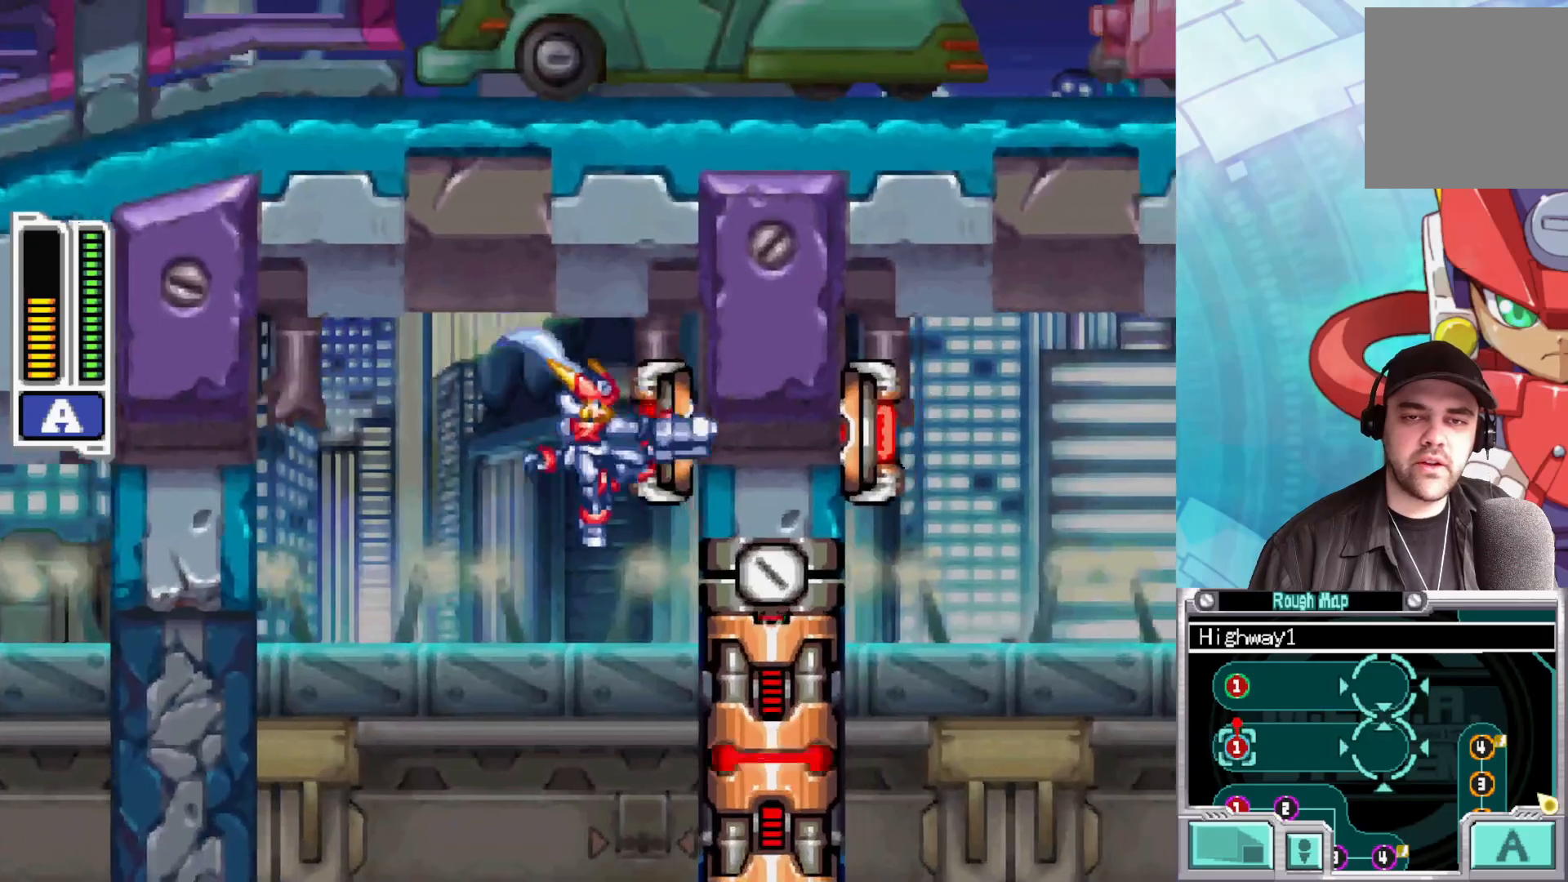
{"buttons": [], "left_stick": "right", "right_stick": "center", "events": []}
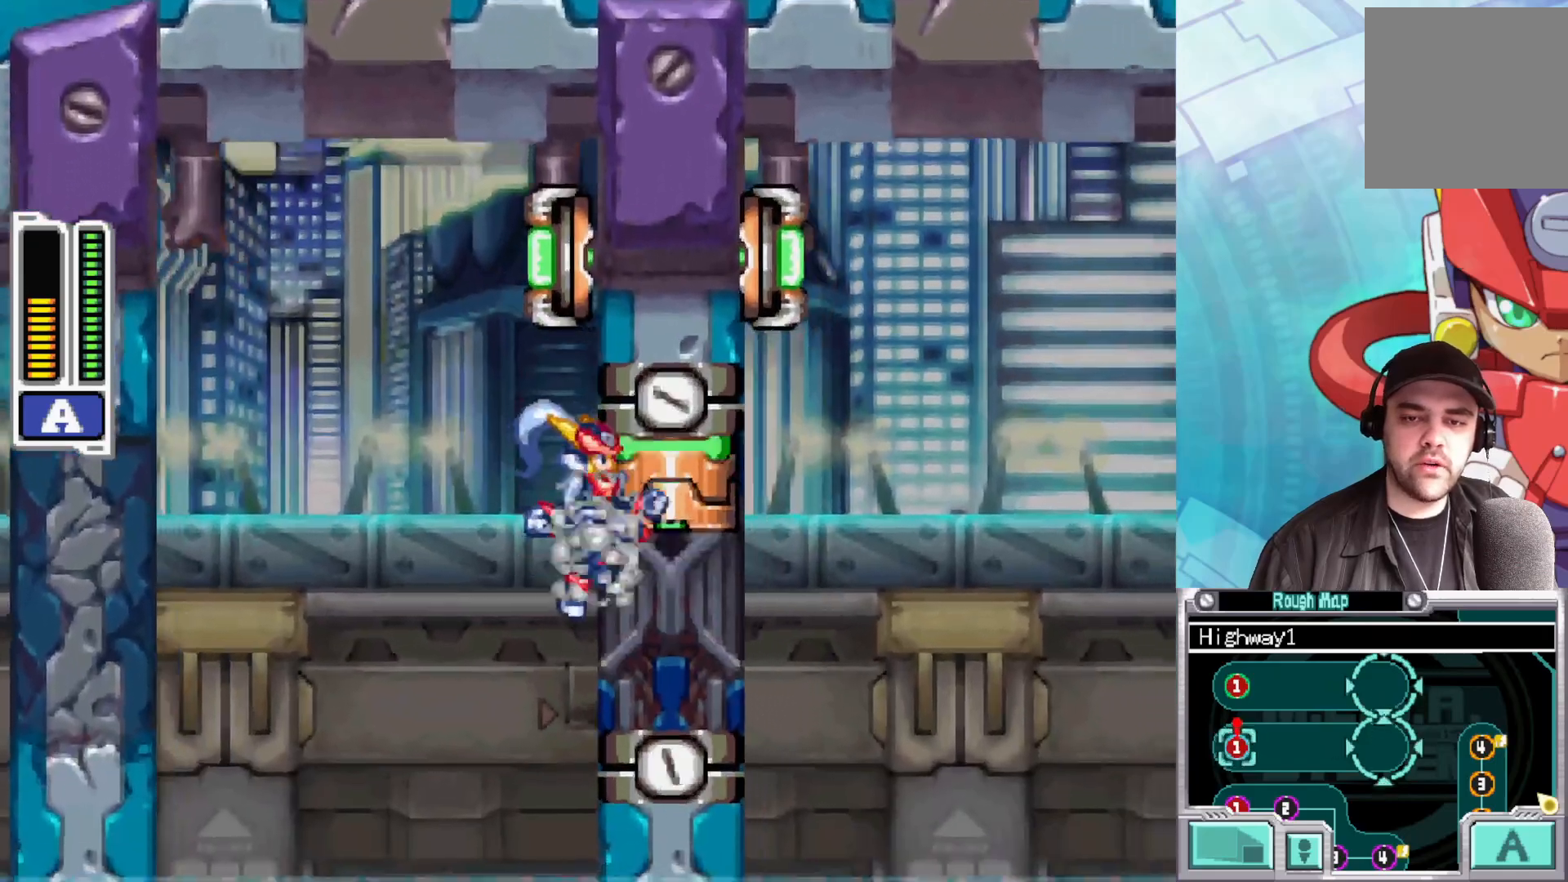
{"buttons": [], "left_stick": "right", "right_stick": "center", "events": []}
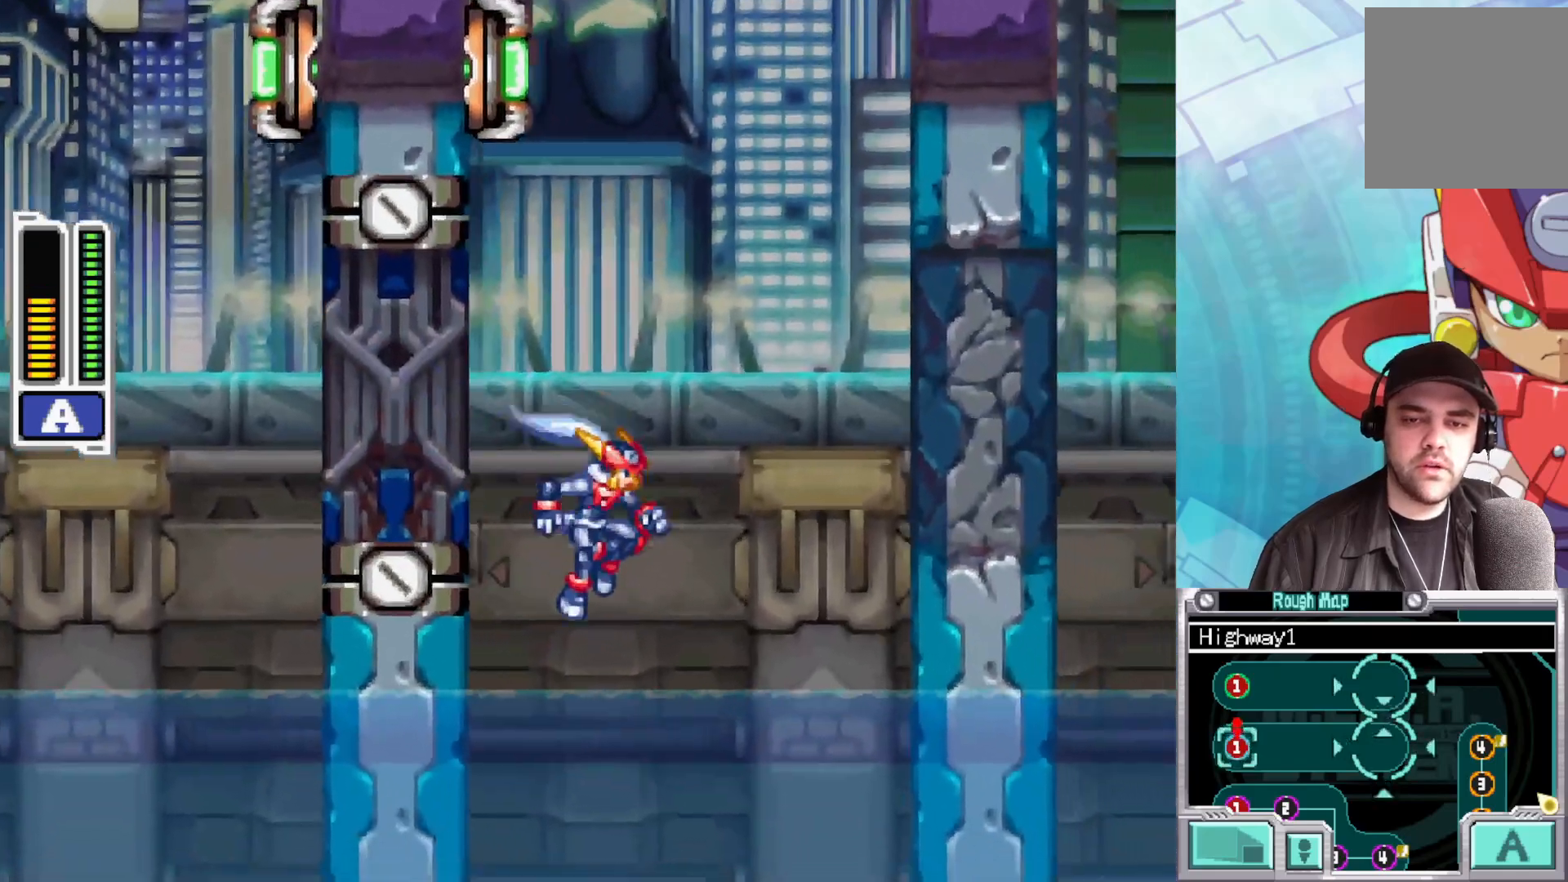
{"buttons": [], "left_stick": "left", "right_stick": "center", "events": [[17, "left_stick", "left"]]}
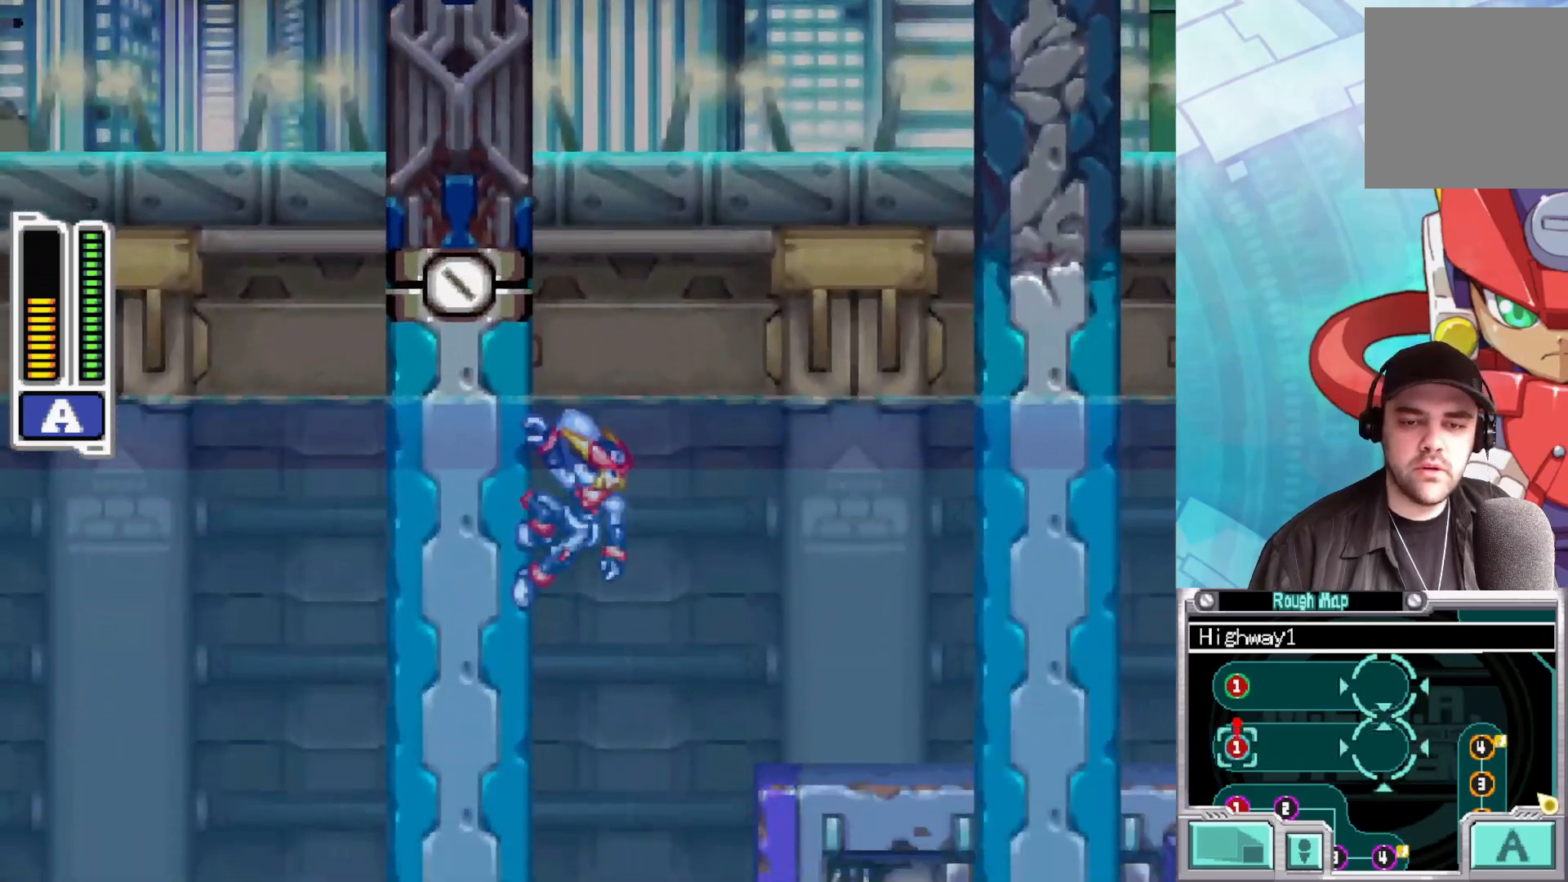
{"buttons": [], "left_stick": "center", "right_stick": "center", "events": [[433, "left_stick", "center"]]}
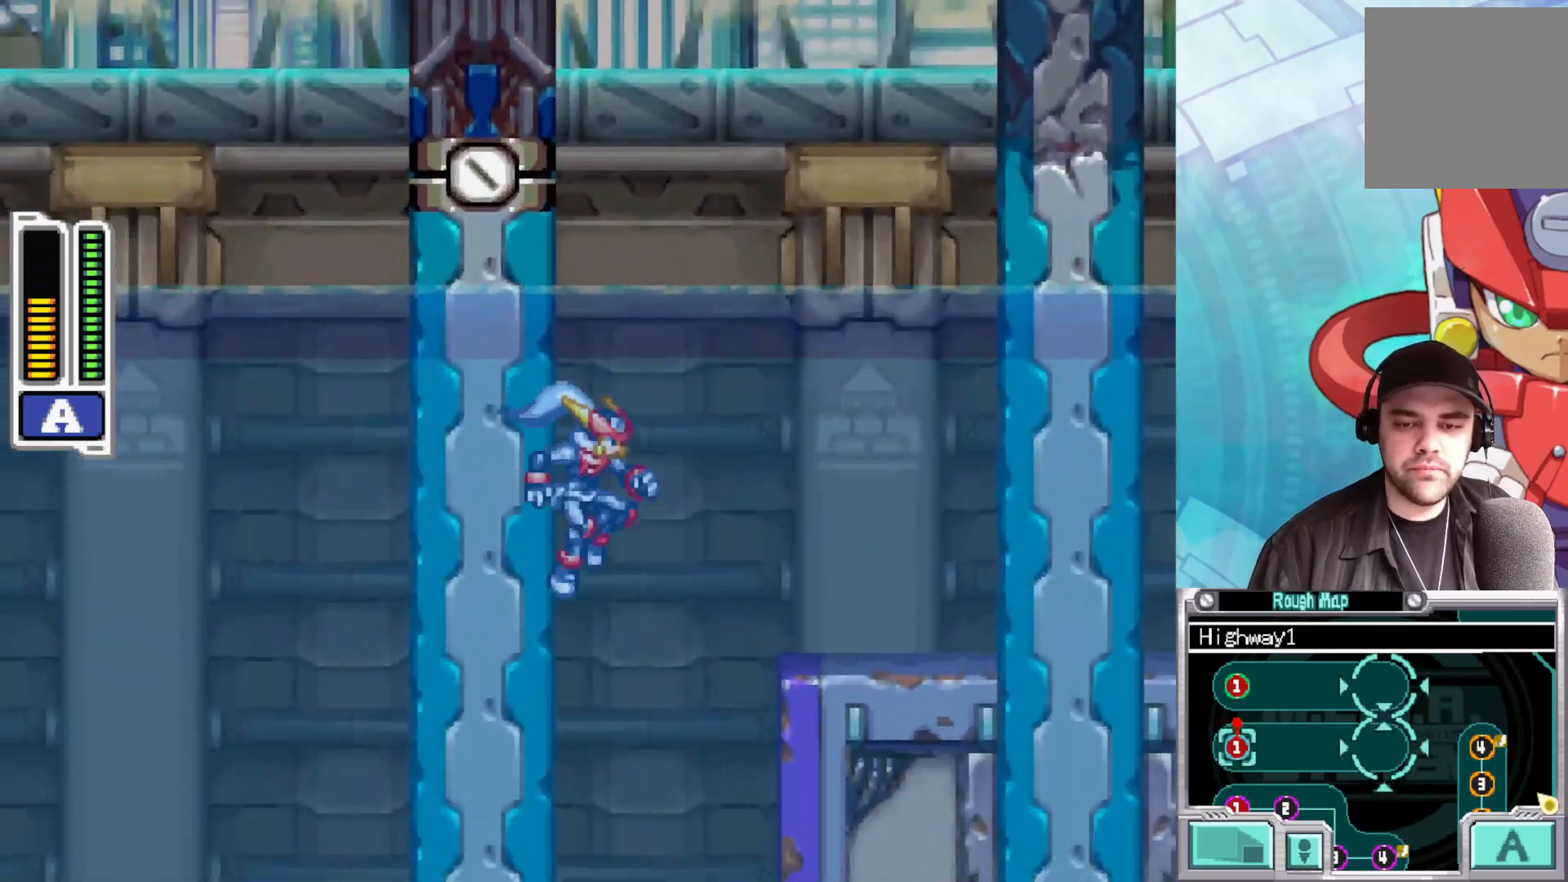
{"buttons": [], "left_stick": "left", "right_stick": "center", "events": [[367, "left_stick", "left"]]}
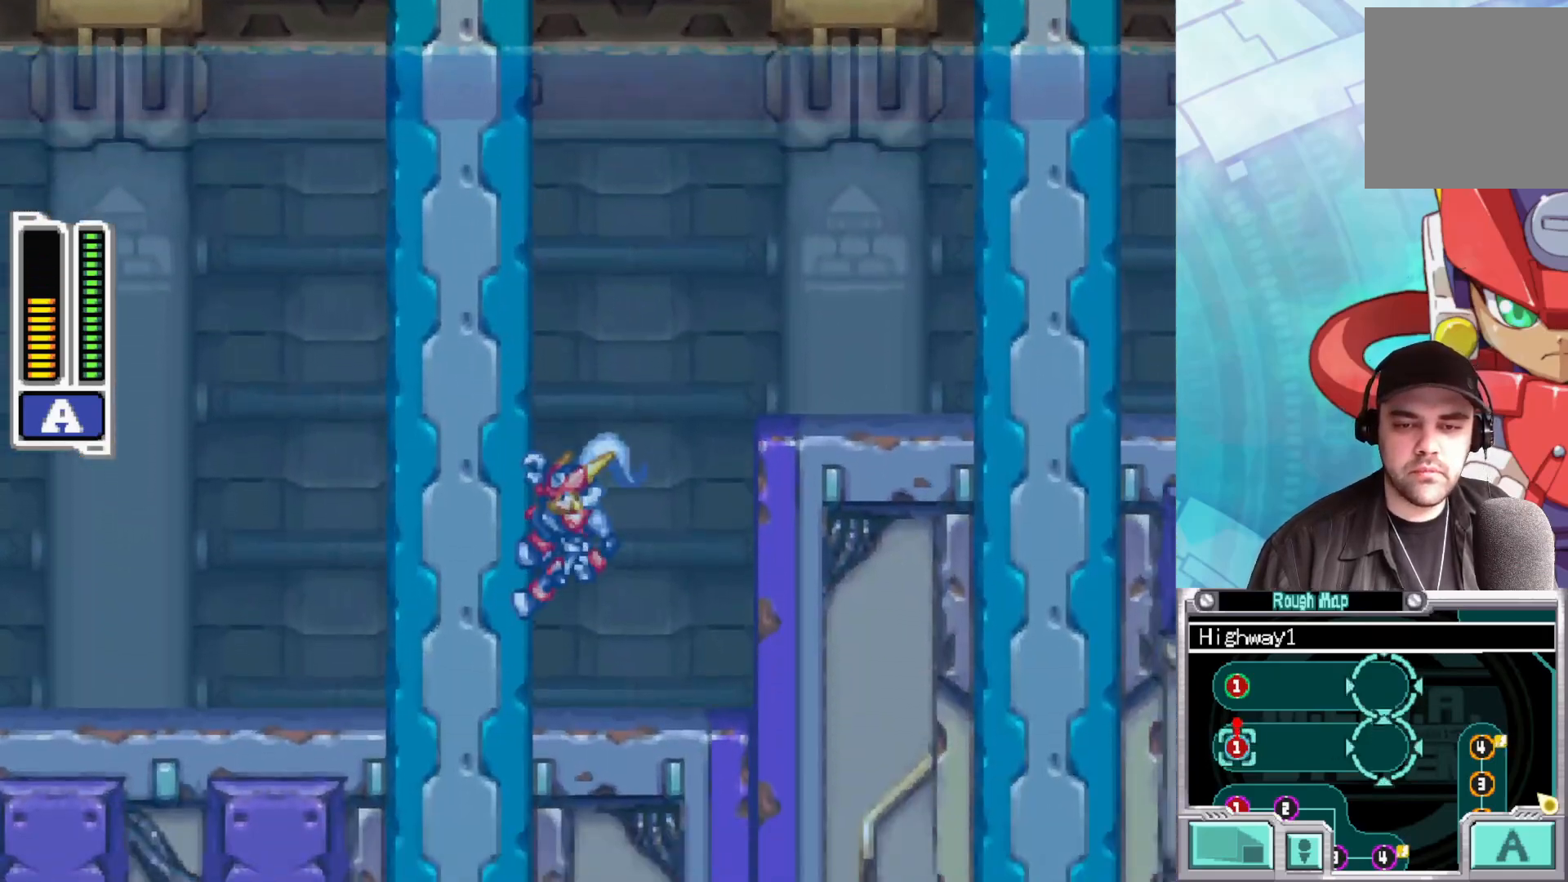
{"buttons": [], "left_stick": "left", "right_stick": "center", "events": [[300, "A", "down"], [500, "A", "up"]]}
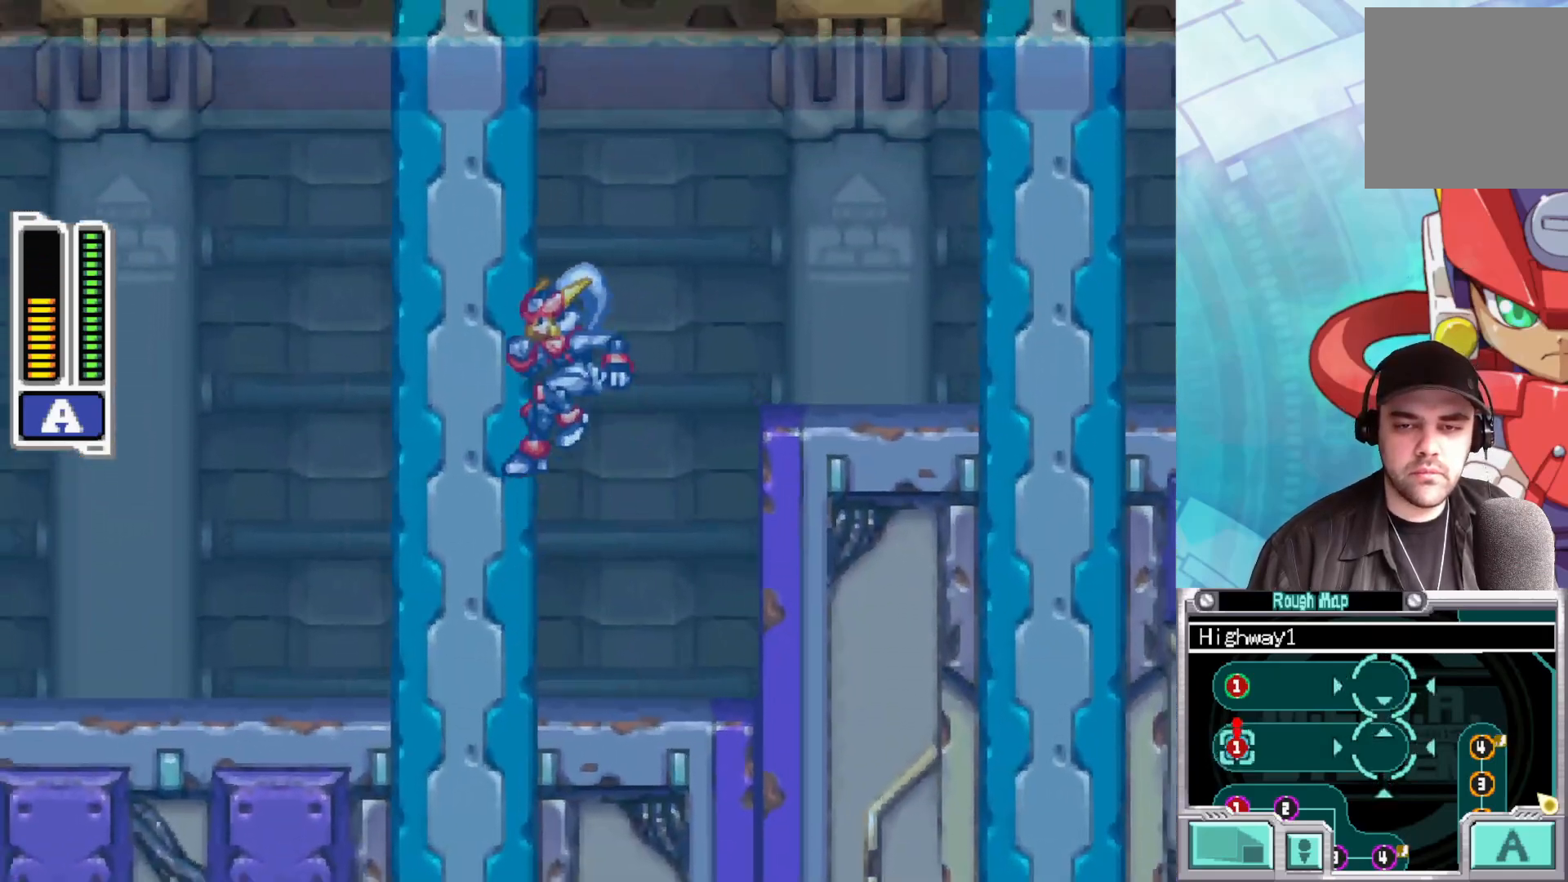
{"buttons": ["A", "B"], "left_stick": "down-right", "right_stick": "center", "events": [[83, "A", "down"], [350, "A", "up"], [450, "A", "down"], [467, "B", "down"], [483, "left_stick", "down-right"]]}
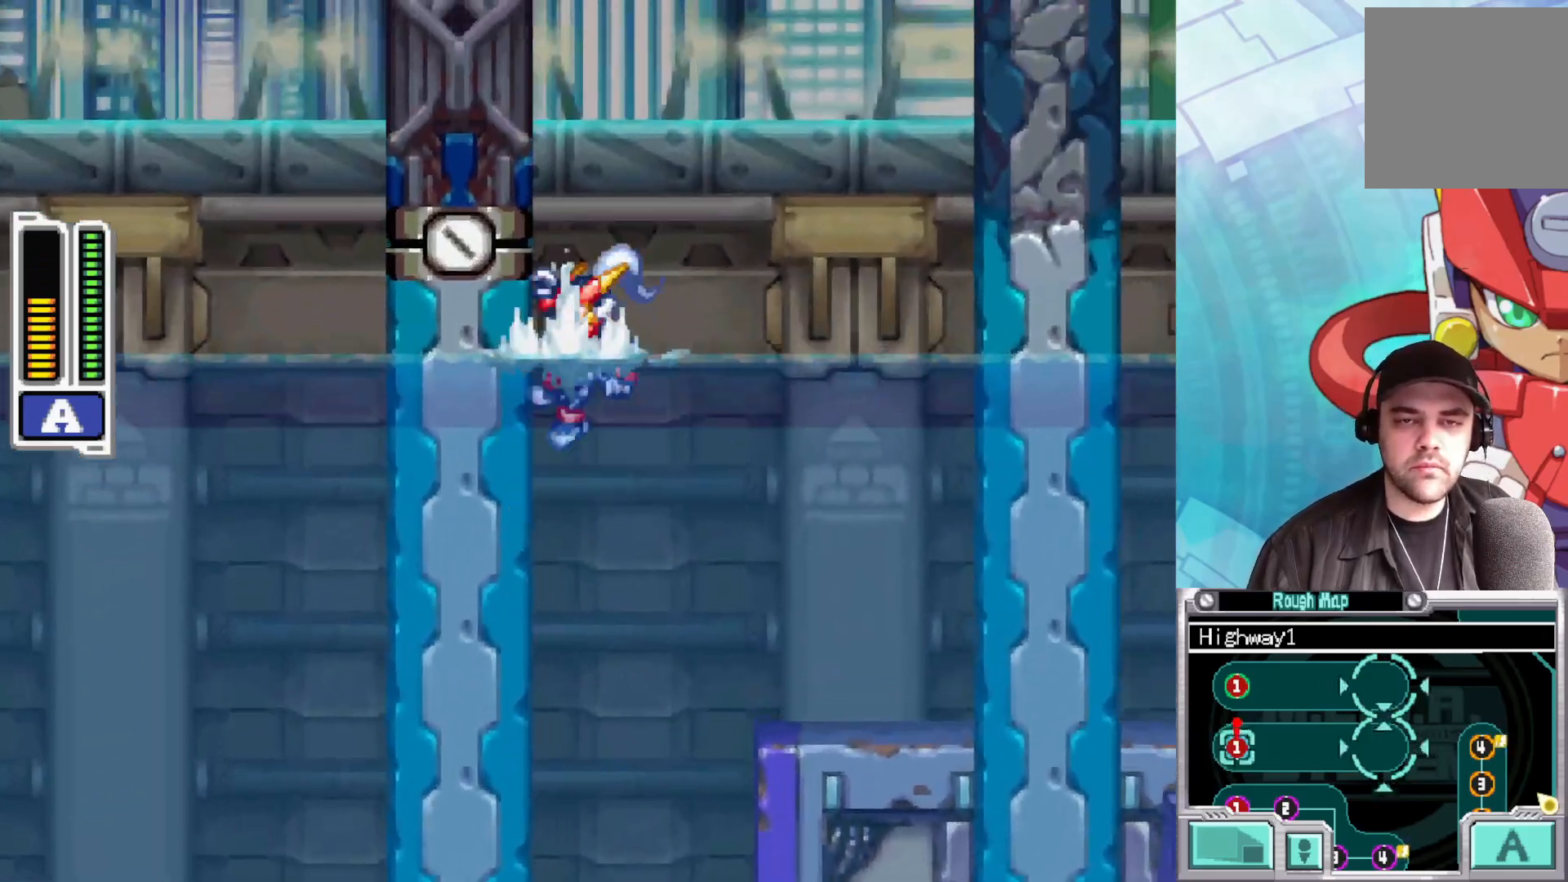
{"buttons": ["A"], "left_stick": "right", "right_stick": "center", "events": [[17, "left_stick", "right"], [333, "B", "up"], [367, "A", "up"], [500, "A", "down"]]}
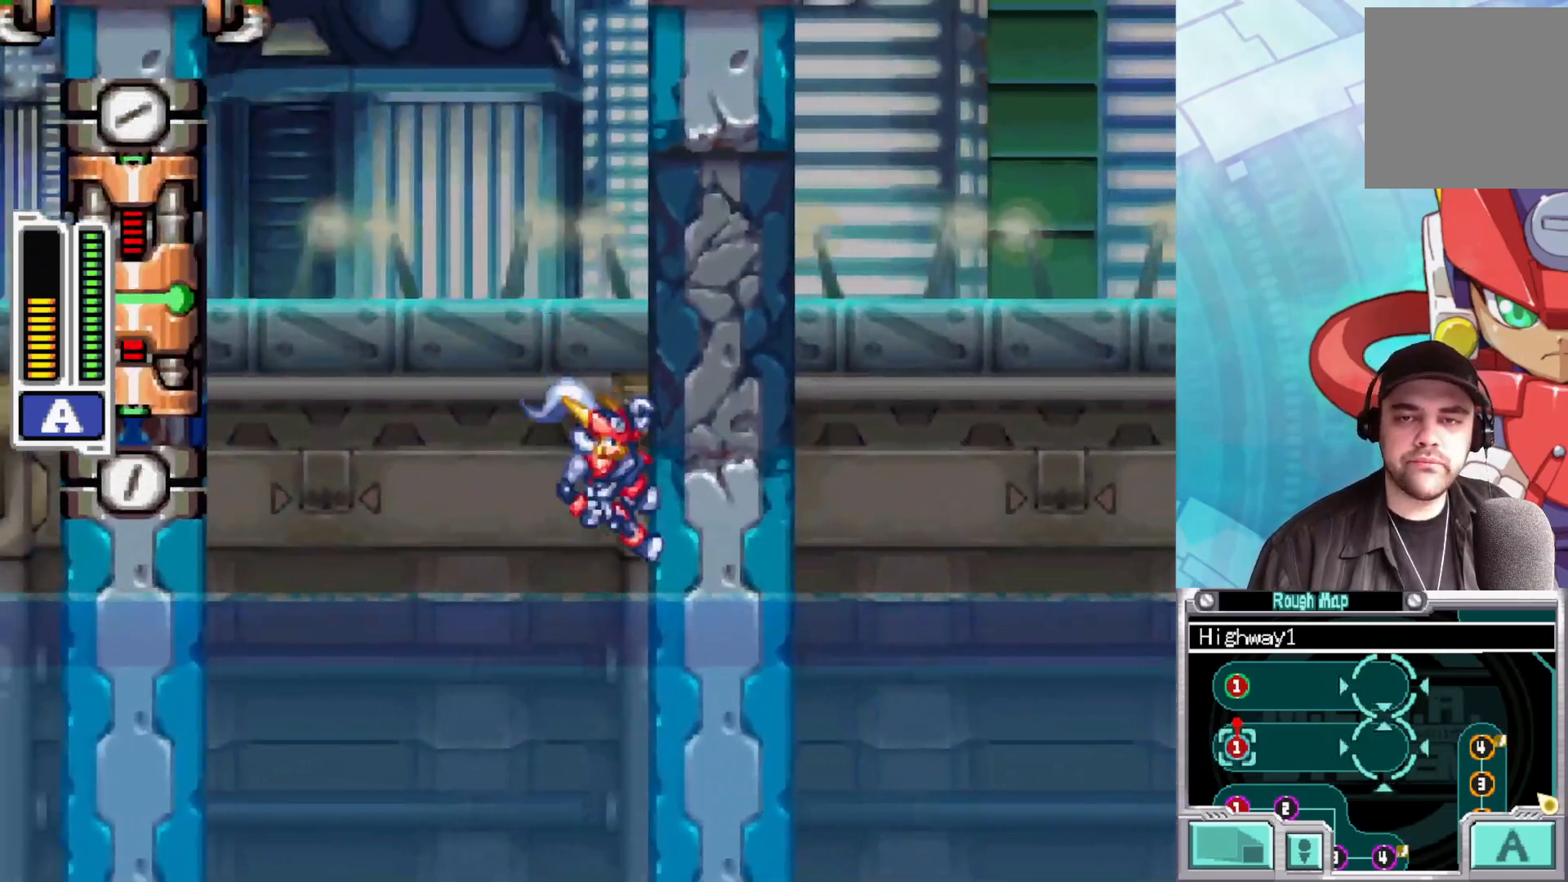
{"buttons": ["B"], "left_stick": "right", "right_stick": "center", "events": [[150, "A", "up"], [450, "B", "down"]]}
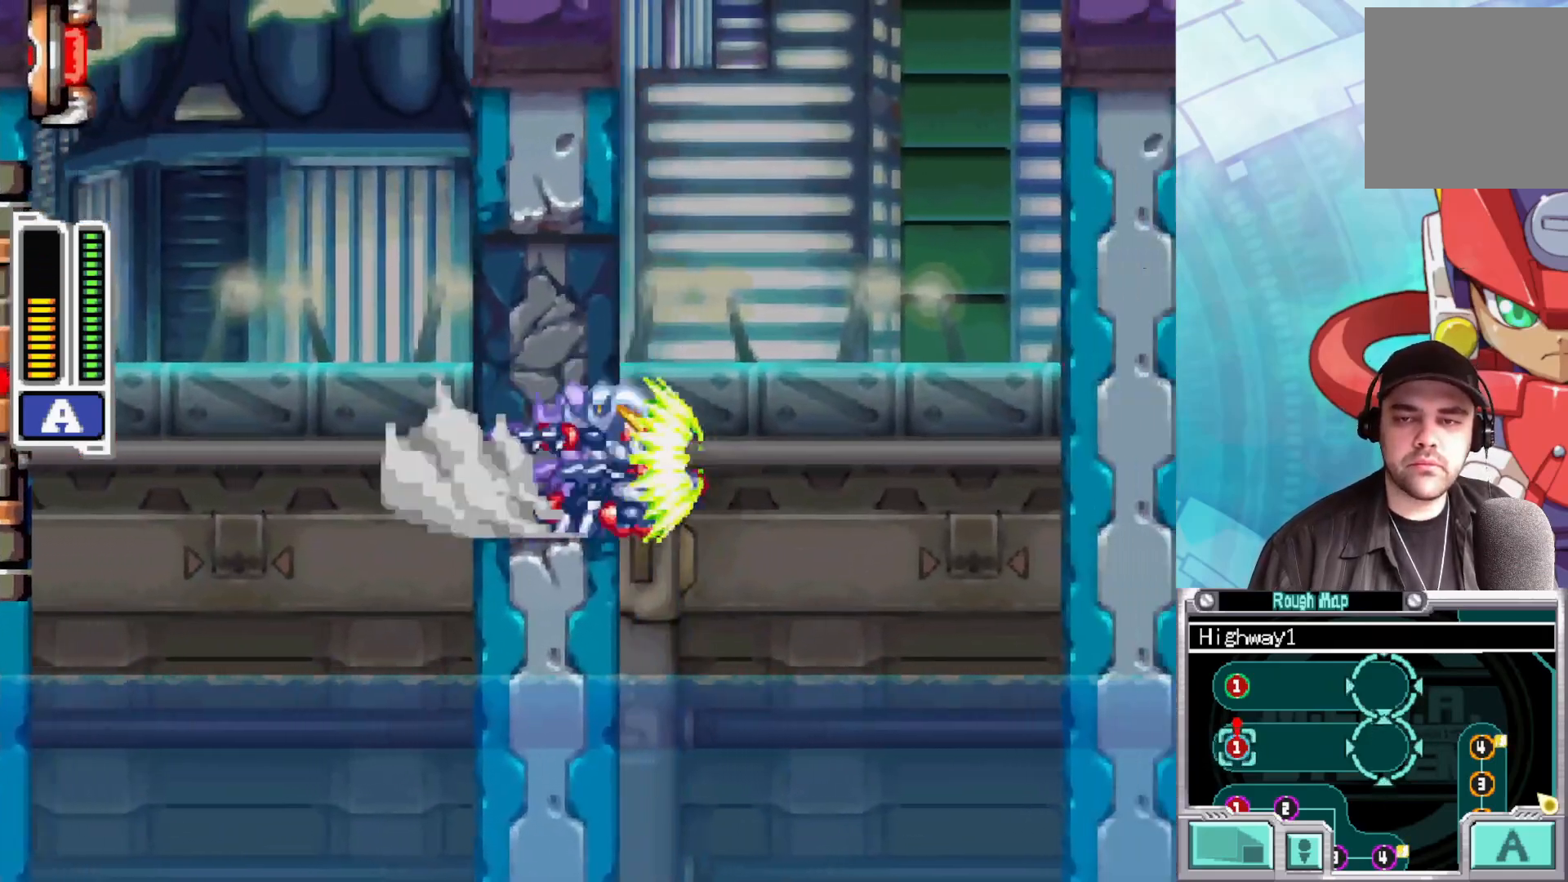
{"buttons": [], "left_stick": "right", "right_stick": "center", "events": [[100, "A", "down"], [400, "A", "up"], [400, "B", "up"]]}
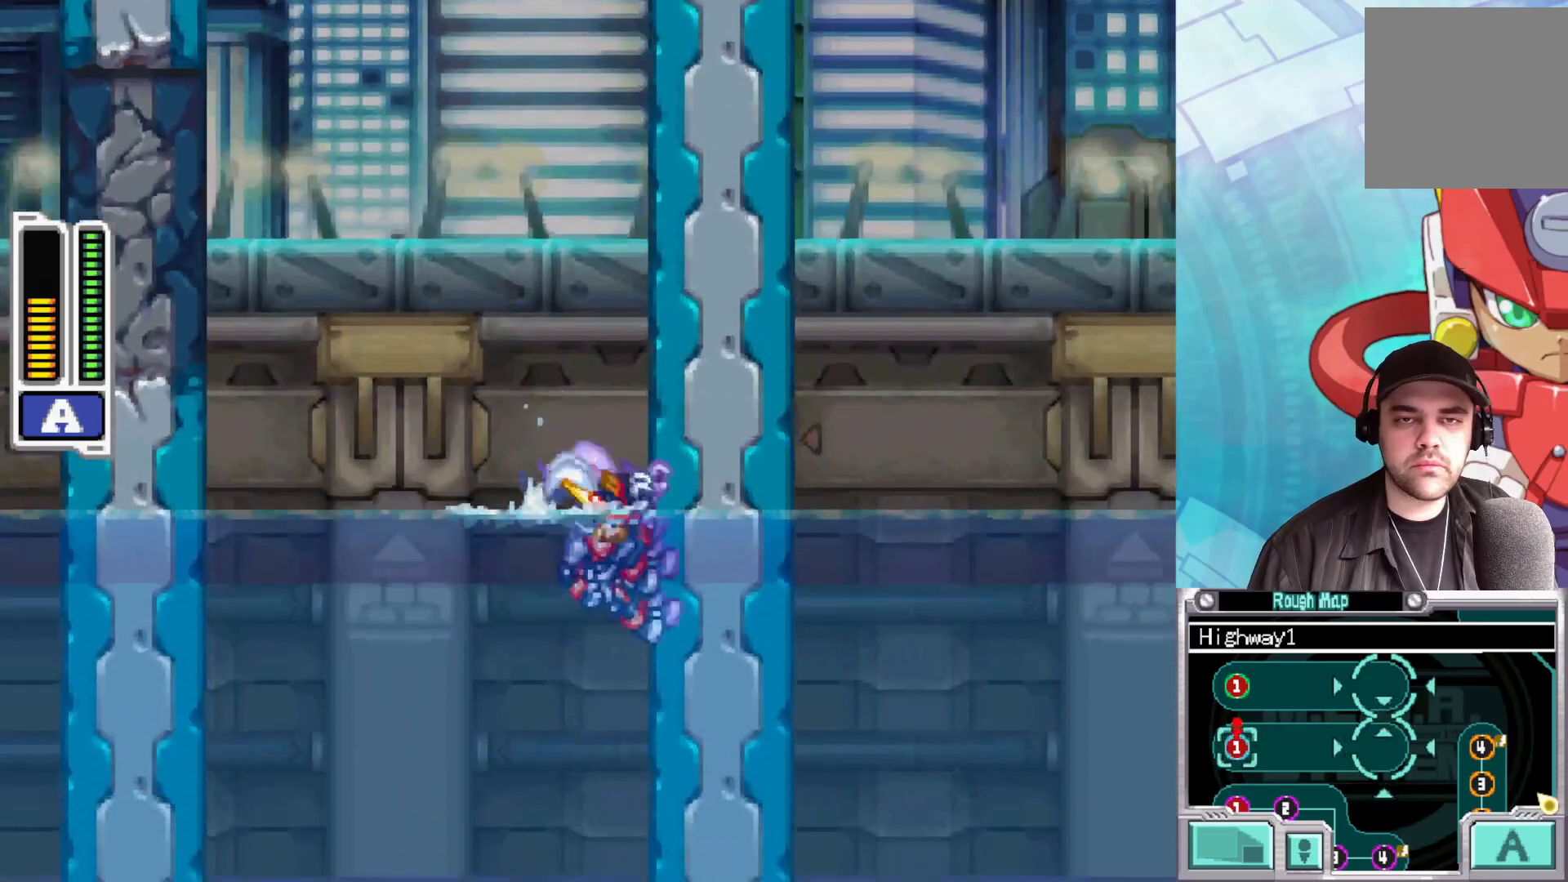
{"buttons": ["A"], "left_stick": "right", "right_stick": "center", "events": [[33, "A", "down"], [267, "A", "up"], [333, "A", "down"]]}
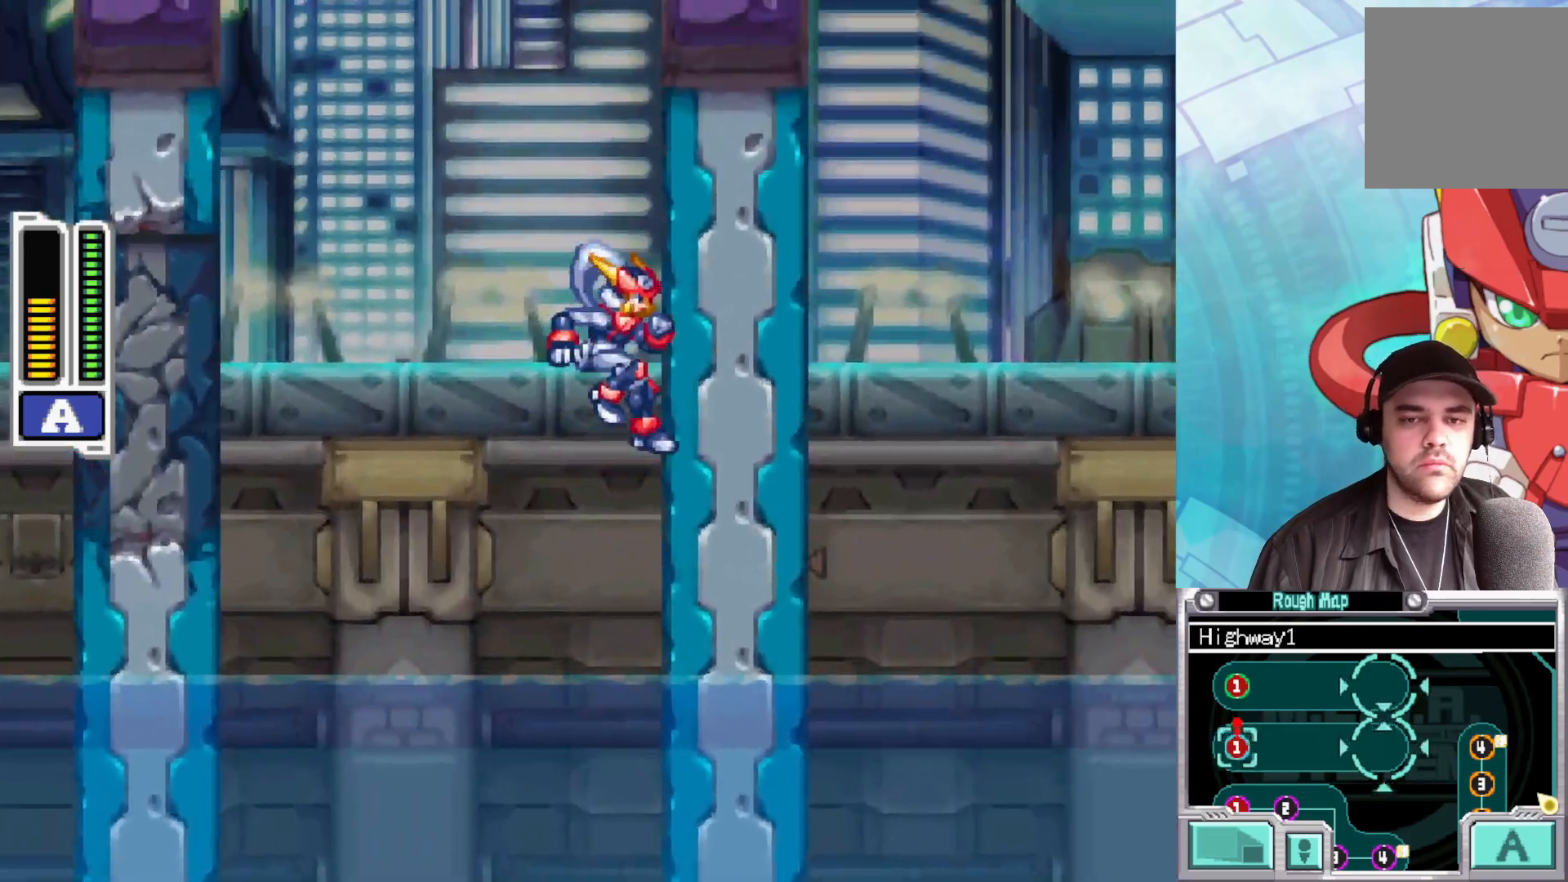
{"buttons": [], "left_stick": "right", "right_stick": "center", "events": [[33, "A", "up"], [83, "A", "down"], [233, "A", "up"], [267, "A", "down"], [467, "A", "up"]]}
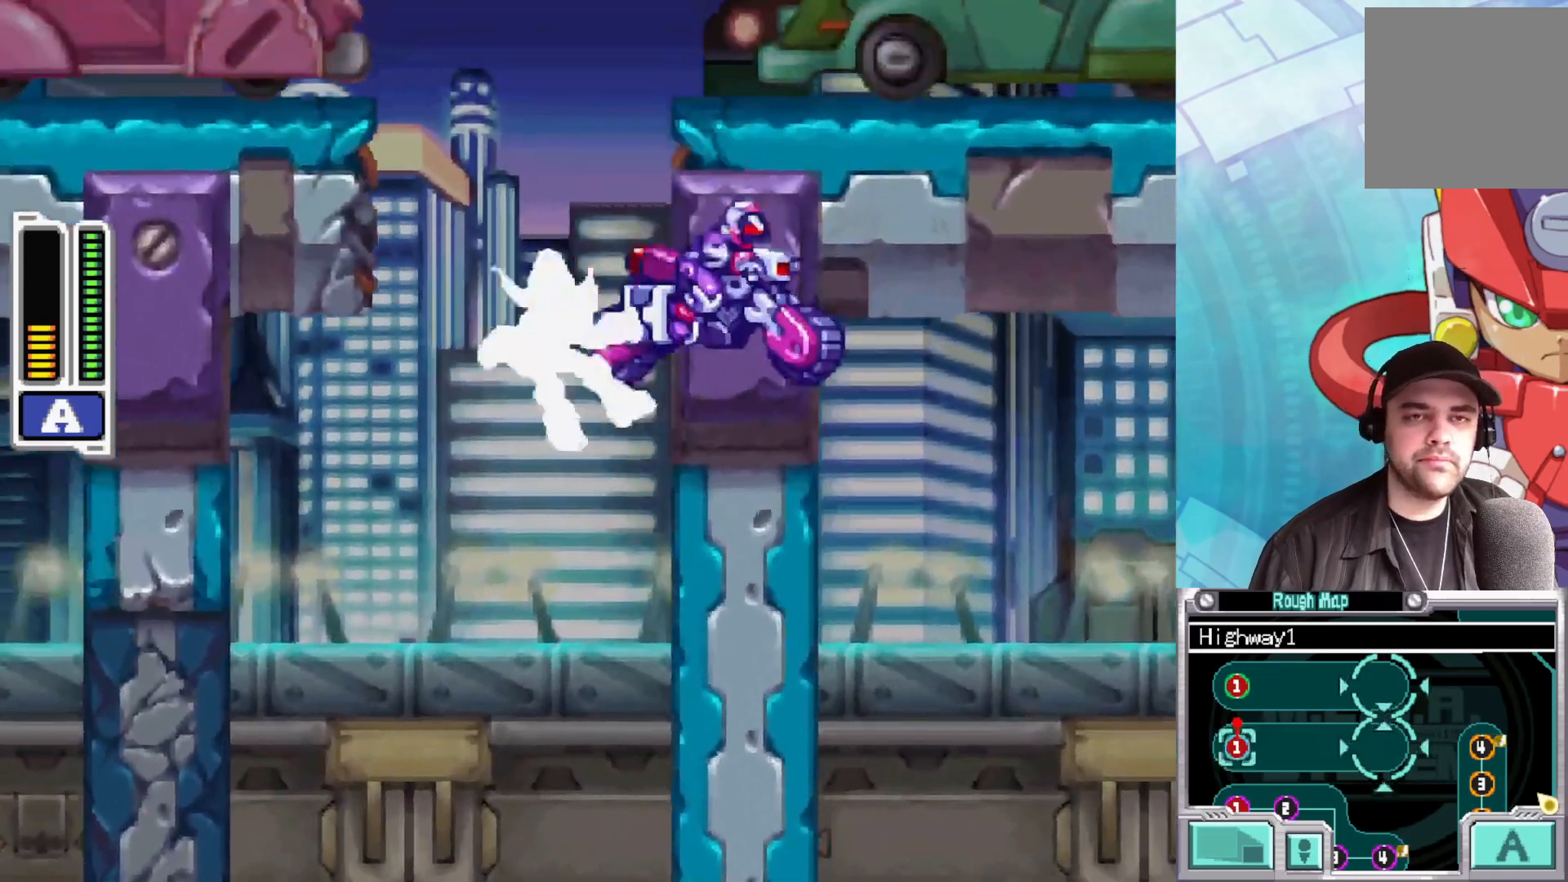
{"buttons": ["A"], "left_stick": "right", "right_stick": "center", "events": [[17, "A", "down"], [117, "A", "up"], [300, "A", "down"]]}
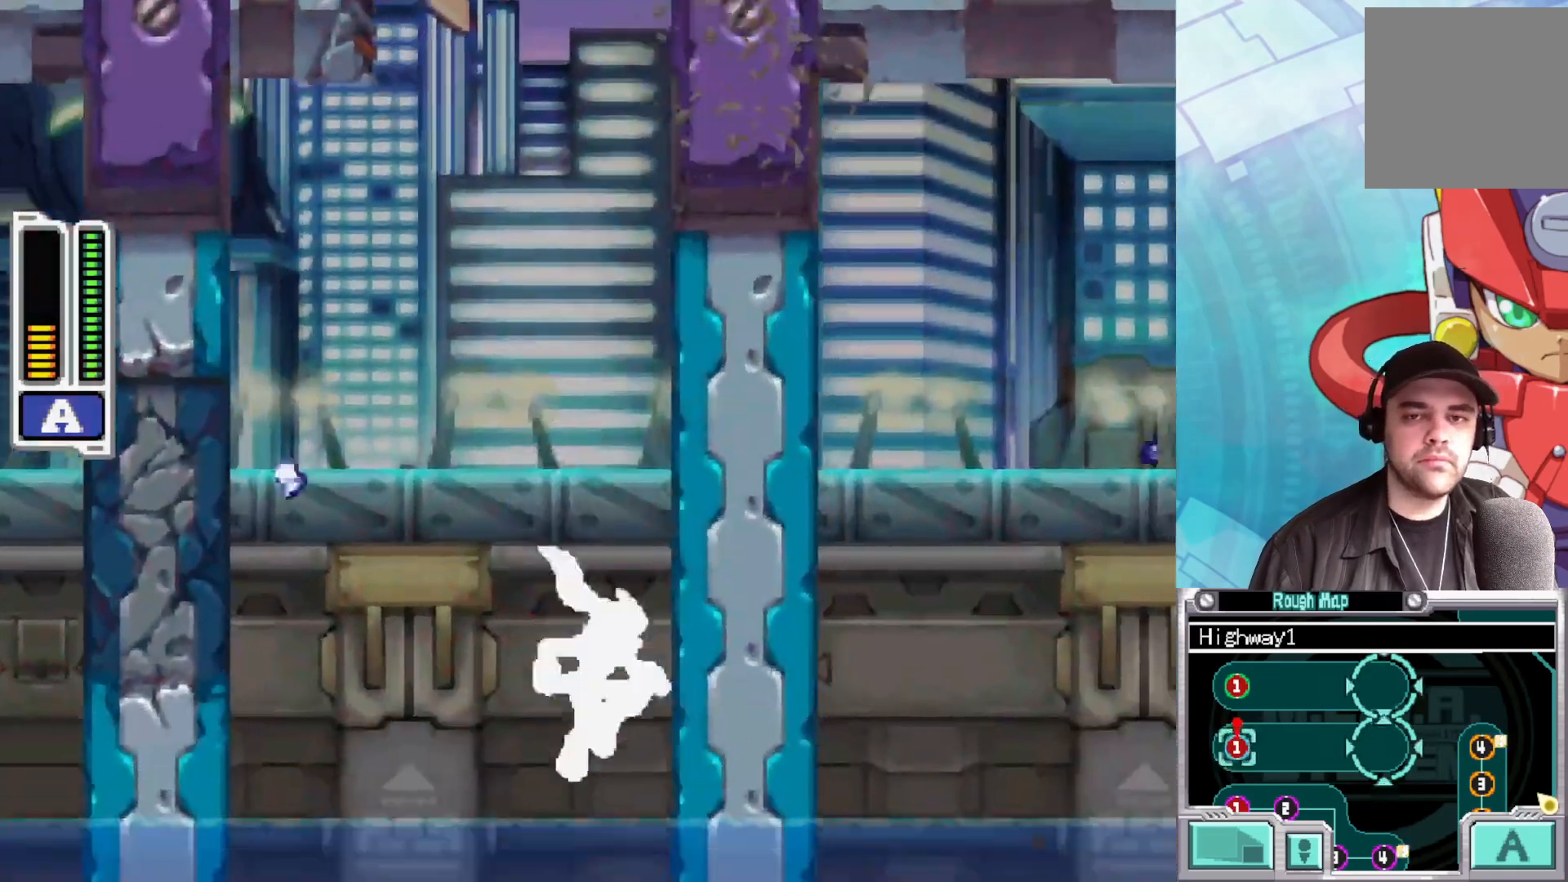
{"buttons": [], "left_stick": "right", "right_stick": "center", "events": [[17, "A", "up"], [83, "A", "down"], [267, "A", "up"], [333, "A", "down"], [500, "A", "up"]]}
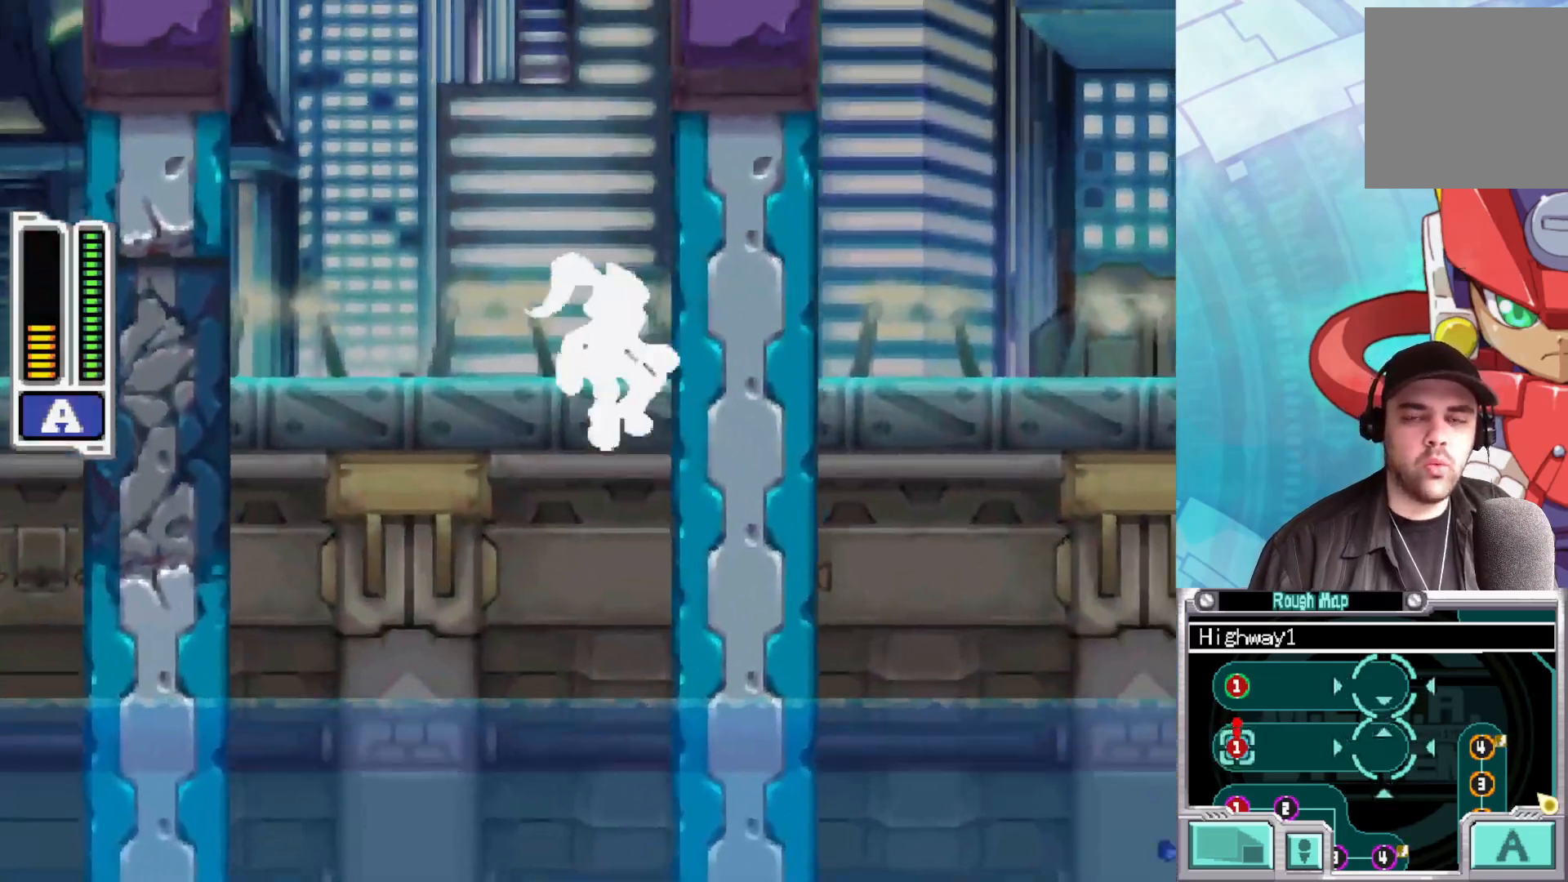
{"buttons": ["A"], "left_stick": "right", "right_stick": "center", "events": [[50, "A", "down"], [183, "A", "up"], [233, "A", "down"], [367, "A", "up"], [417, "A", "down"]]}
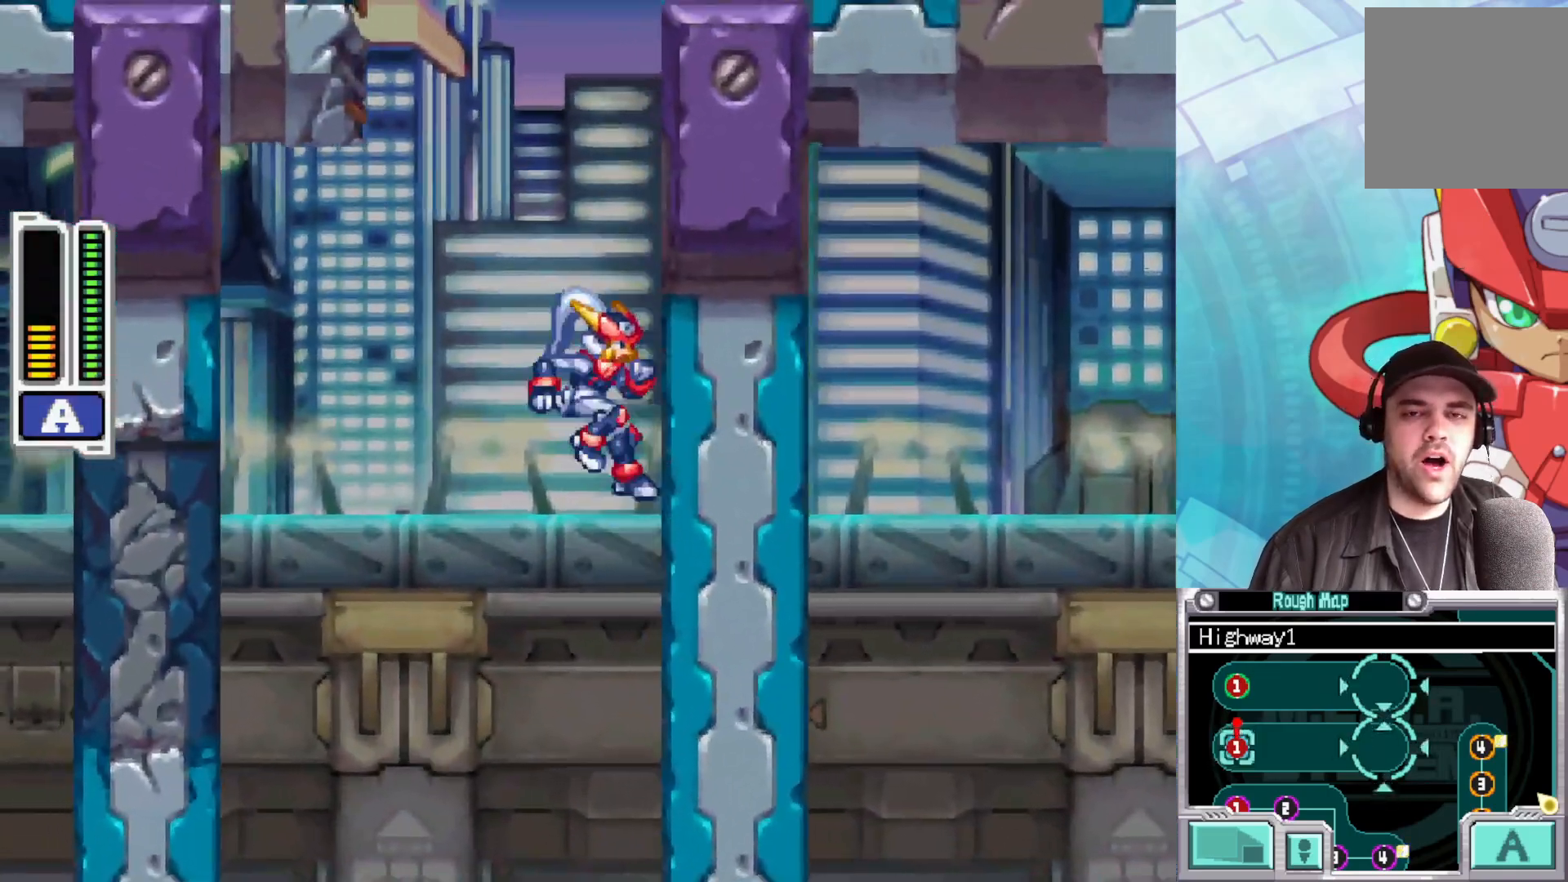
{"buttons": [], "left_stick": "right", "right_stick": "center", "events": [[67, "A", "up"], [117, "A", "down"], [267, "A", "up"], [317, "A", "down"], [483, "A", "up"]]}
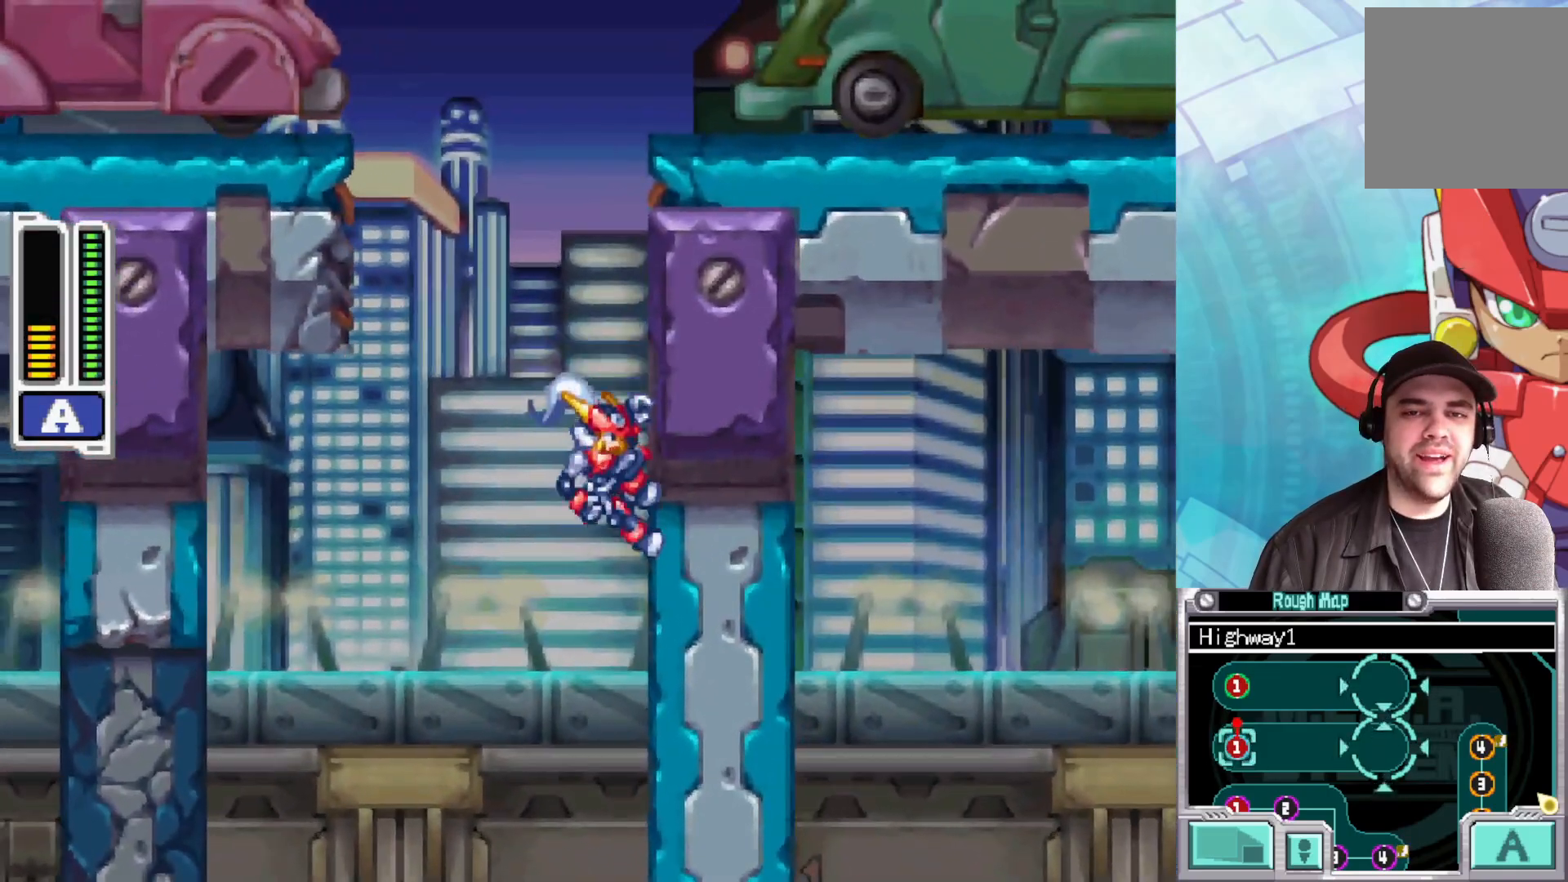
{"buttons": [], "left_stick": "right", "right_stick": "center", "events": [[50, "A", "down"], [217, "A", "up"], [283, "A", "down"], [467, "A", "up"]]}